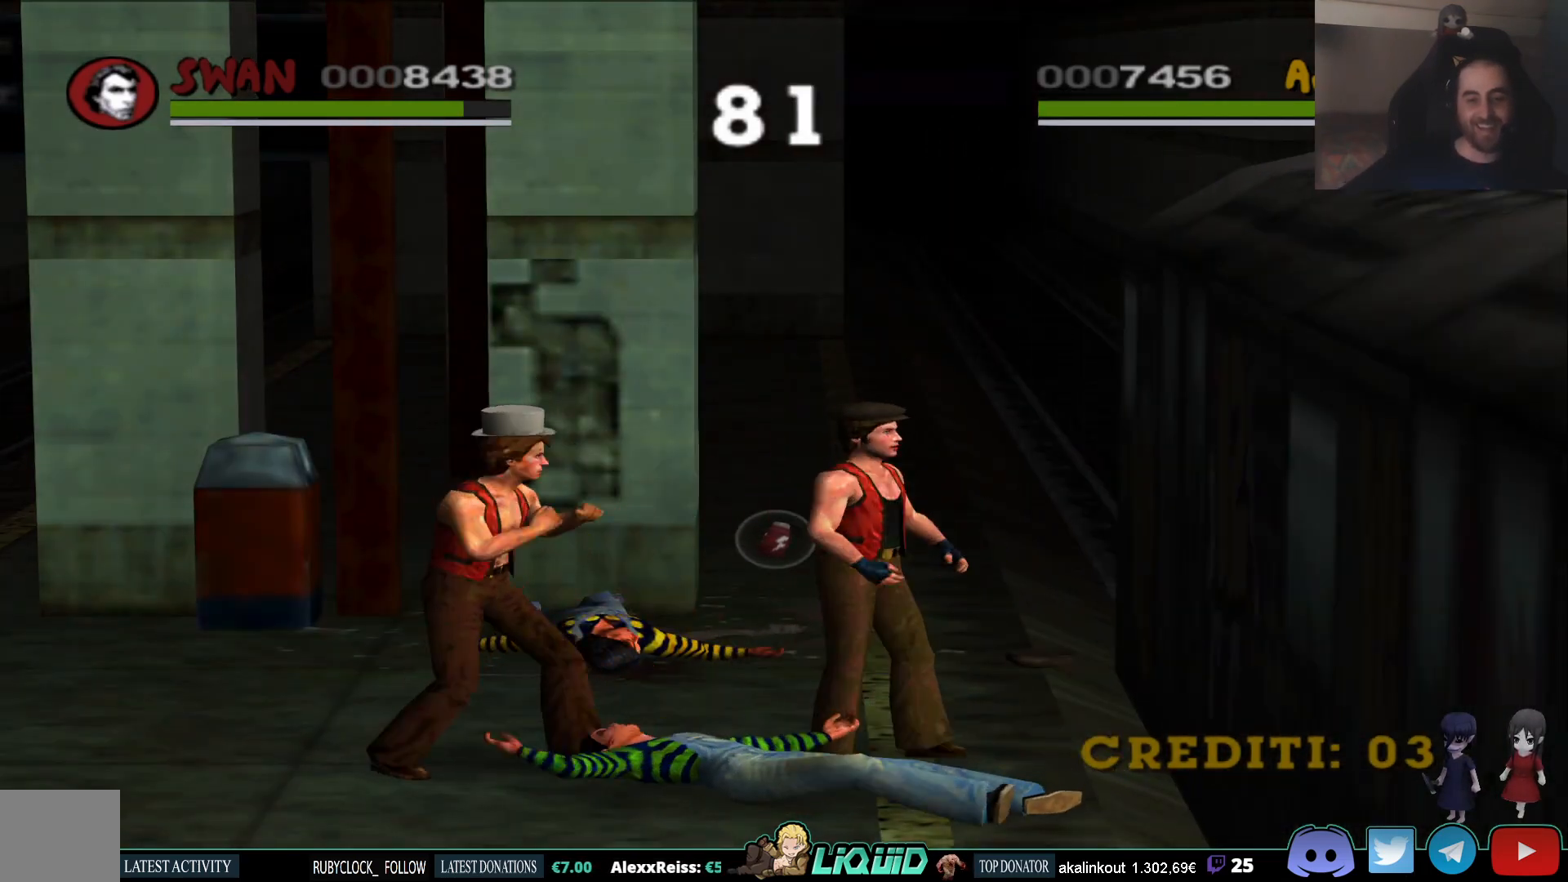
Gameplay with a controller (PlayStation layout); each line is a JSON object with the inputs held at the frame after it. "events" lists button and stick changes between this image and that frame as [ms after this image, input, new state], when the widget could be followed in between.
{"buttons": [], "left_stick": "up", "right_stick": "center", "events": []}
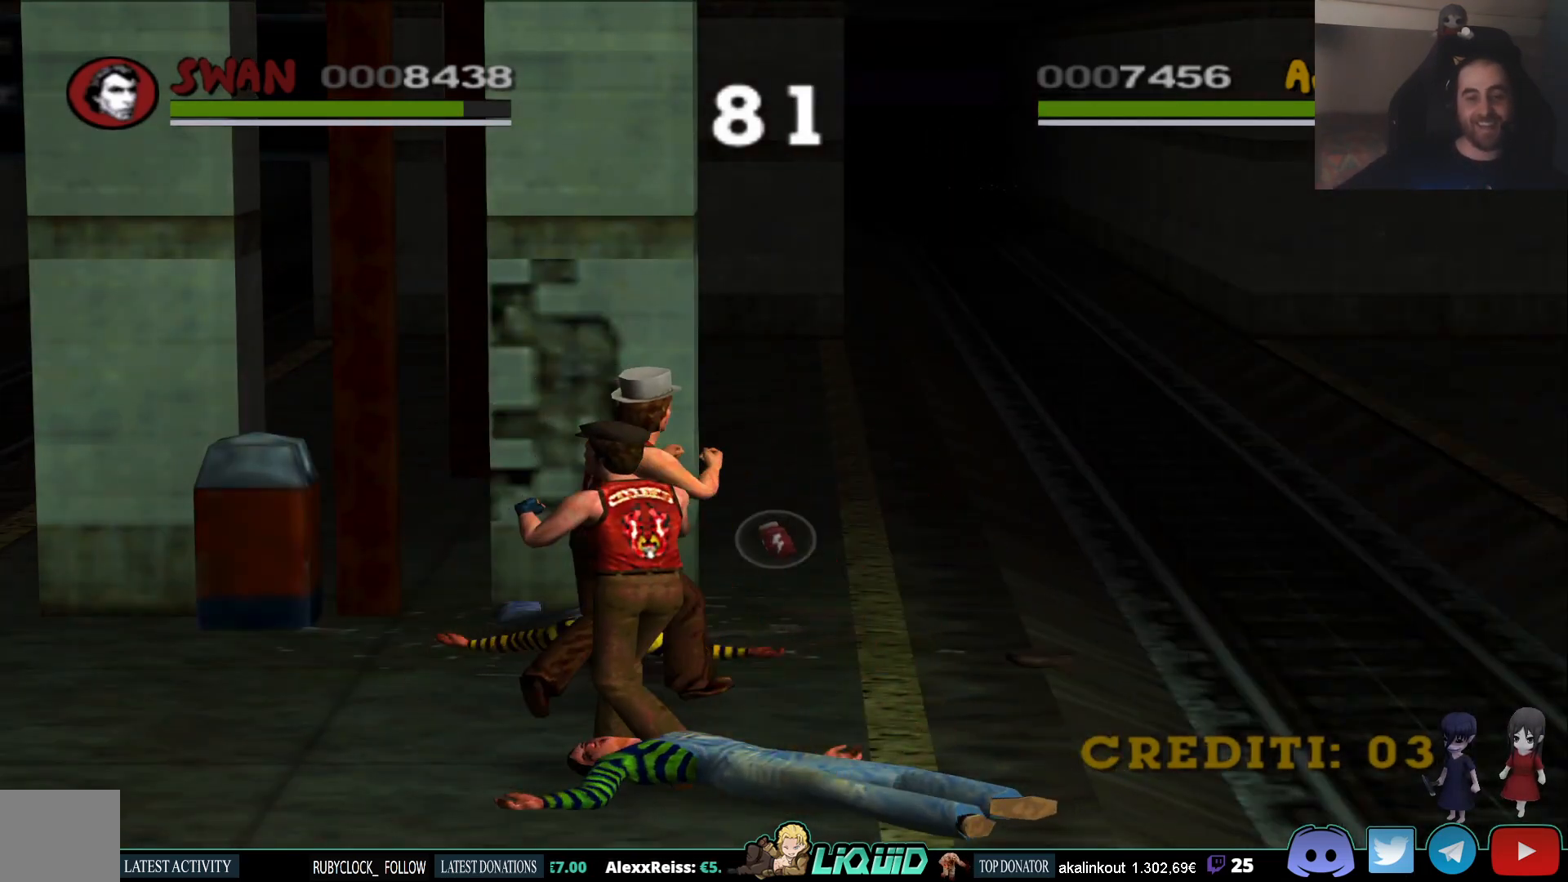
{"buttons": [], "left_stick": "center", "right_stick": "center", "events": [[400, "left_stick", "center"]]}
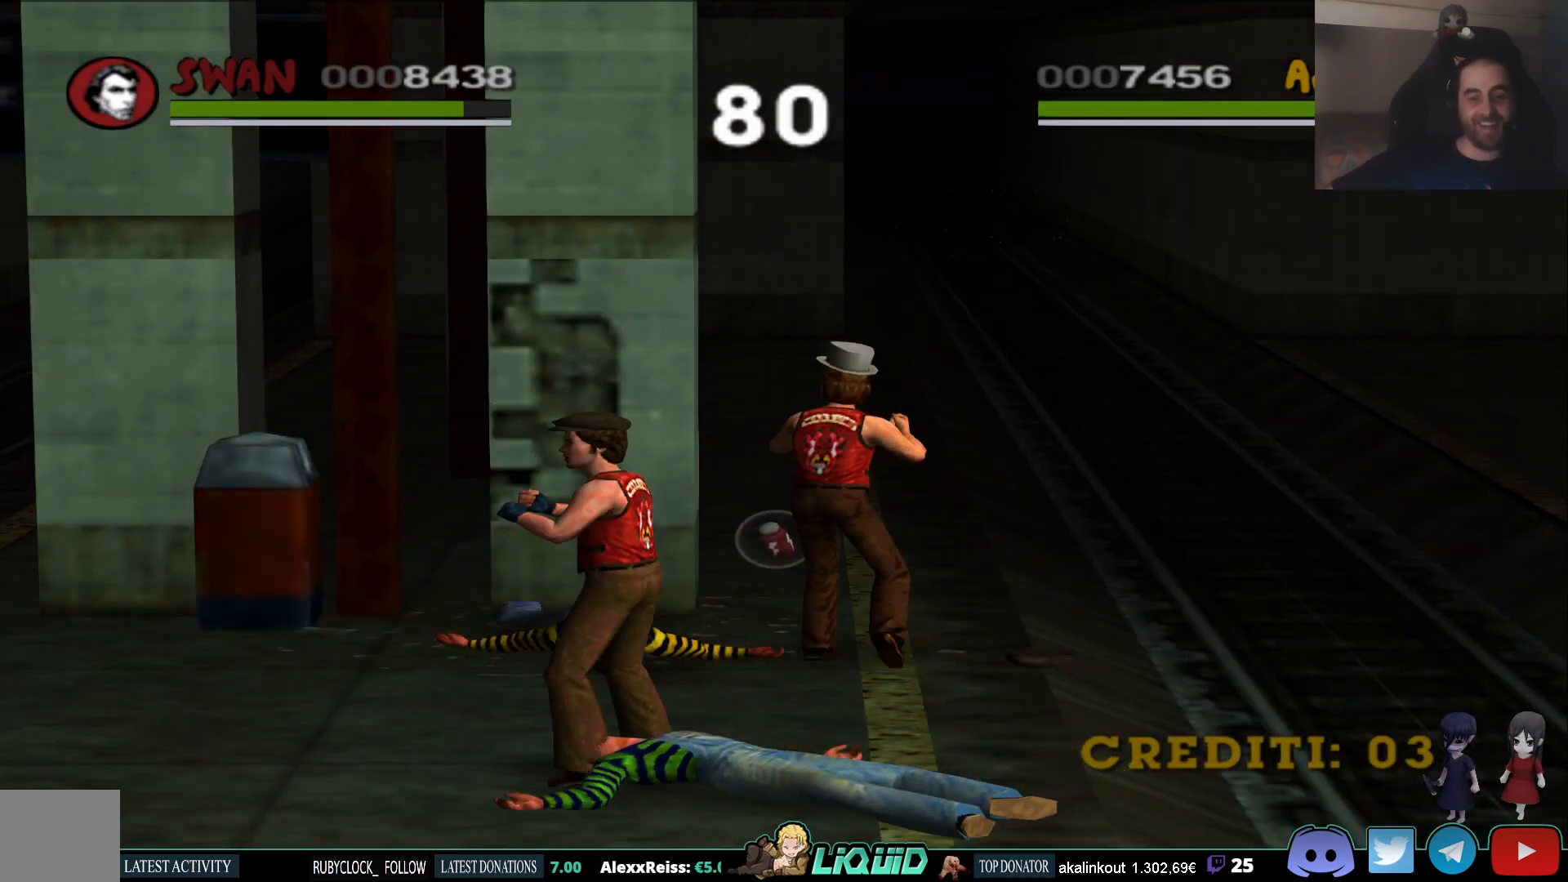
{"buttons": [], "left_stick": "up-right", "right_stick": "center", "events": [[133, "left_stick", "up-left"], [317, "left_stick", "up"], [450, "left_stick", "up-right"]]}
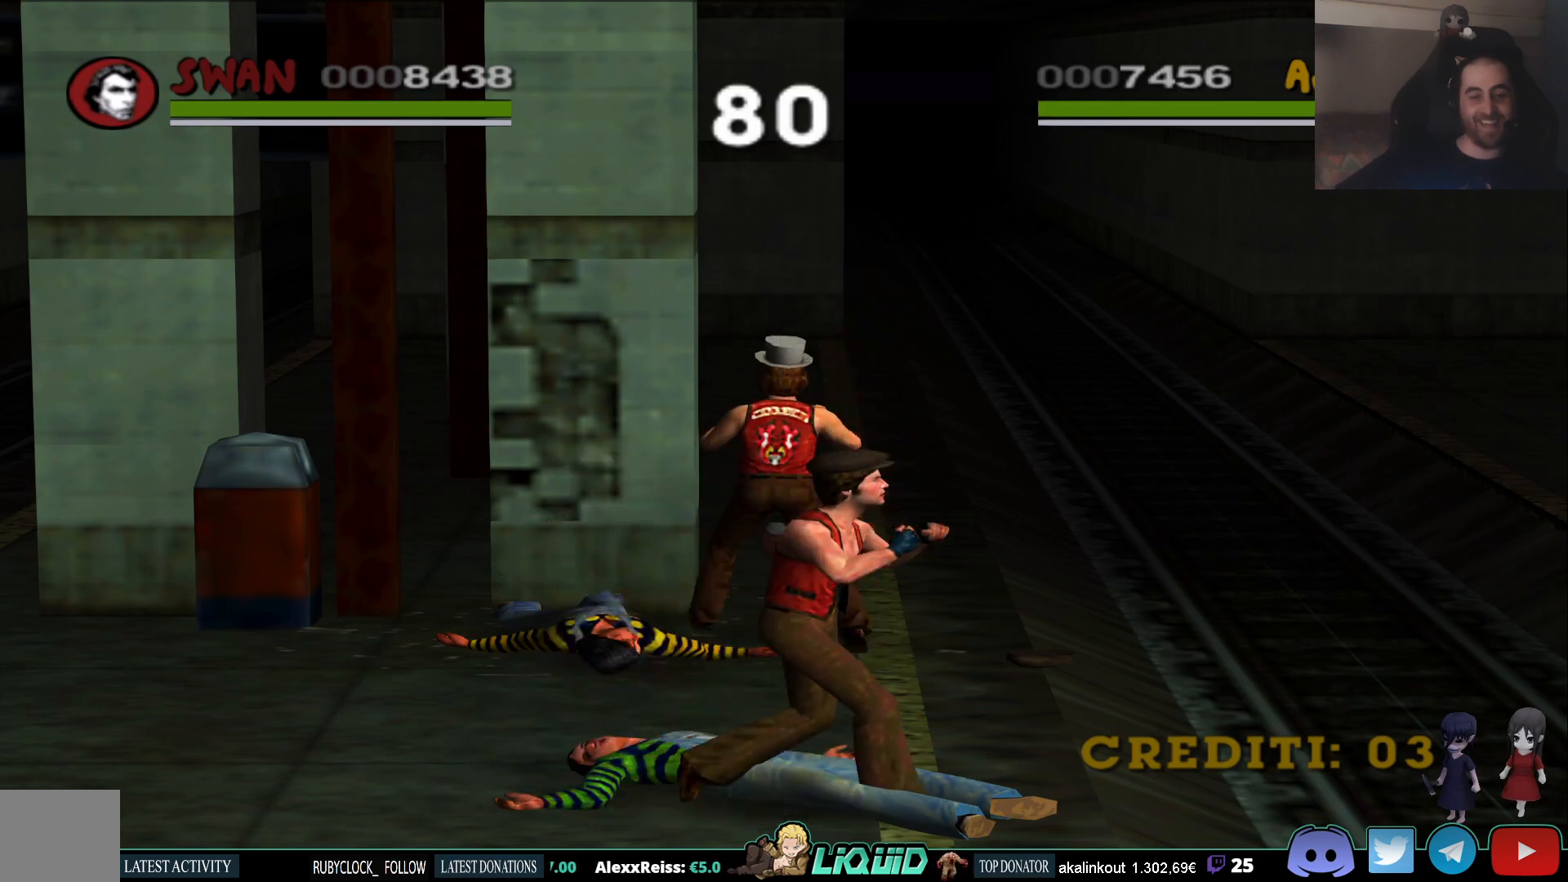
{"buttons": [], "left_stick": "right", "right_stick": "center", "events": [[50, "left_stick", "right"]]}
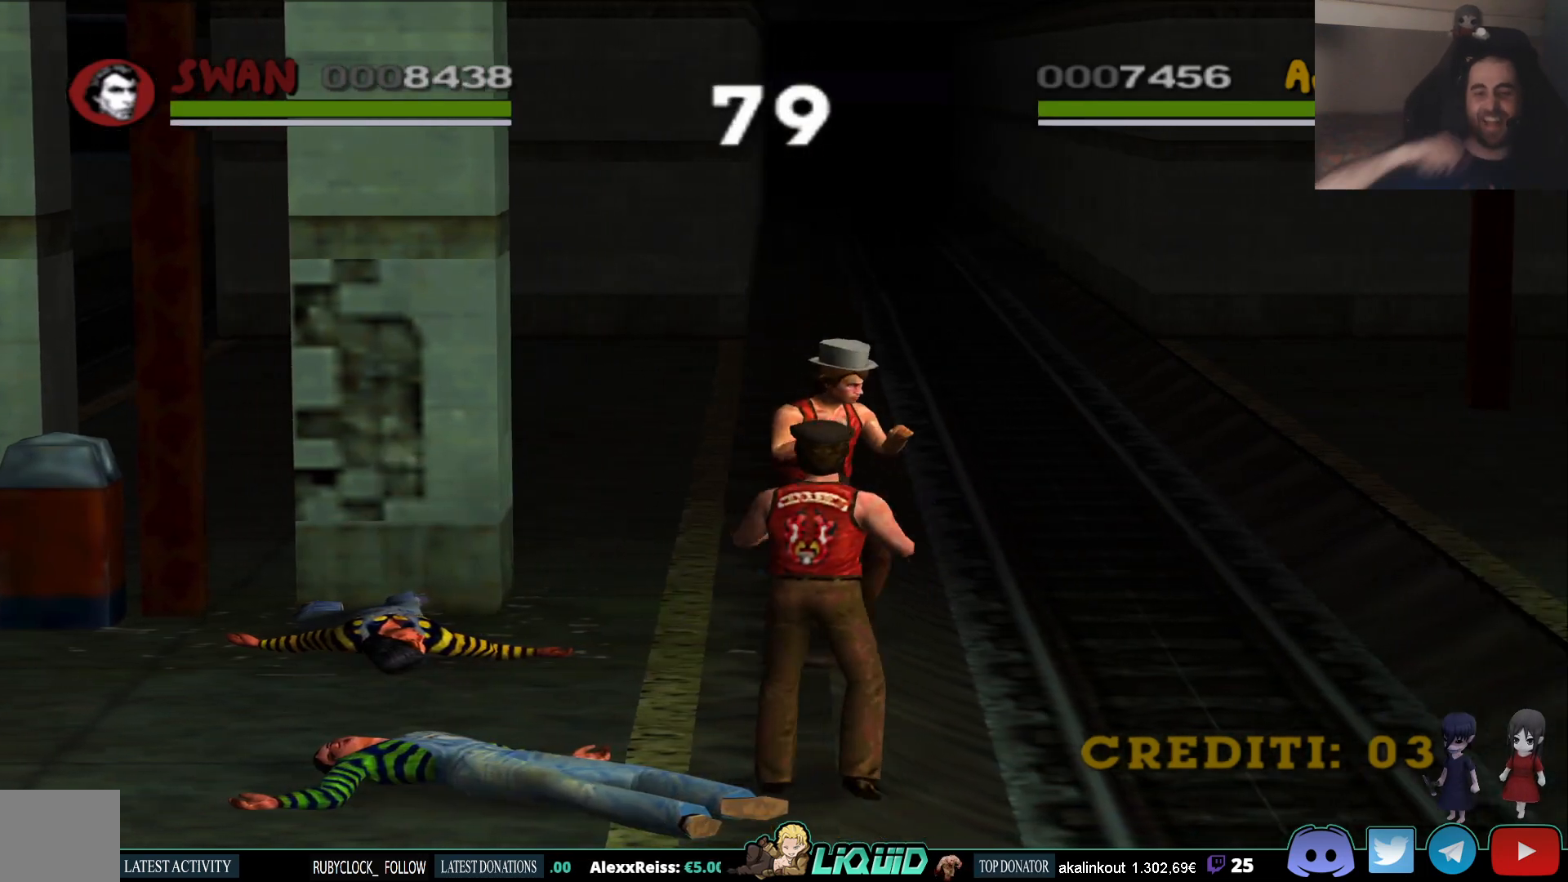
{"buttons": [], "left_stick": "right", "right_stick": "center", "events": []}
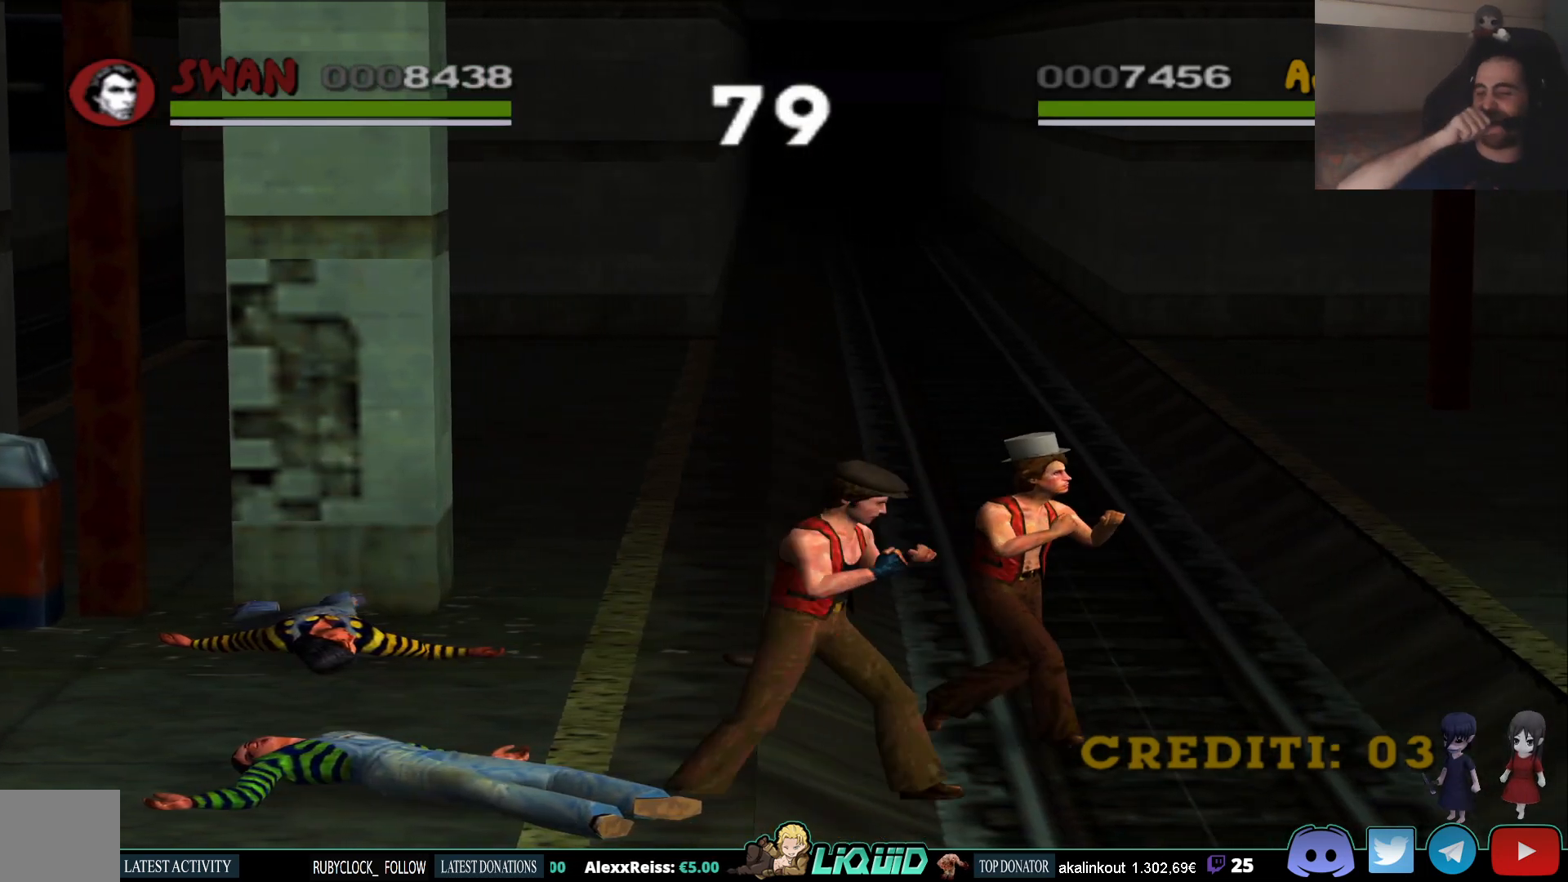
{"buttons": [], "left_stick": "right", "right_stick": "center", "events": []}
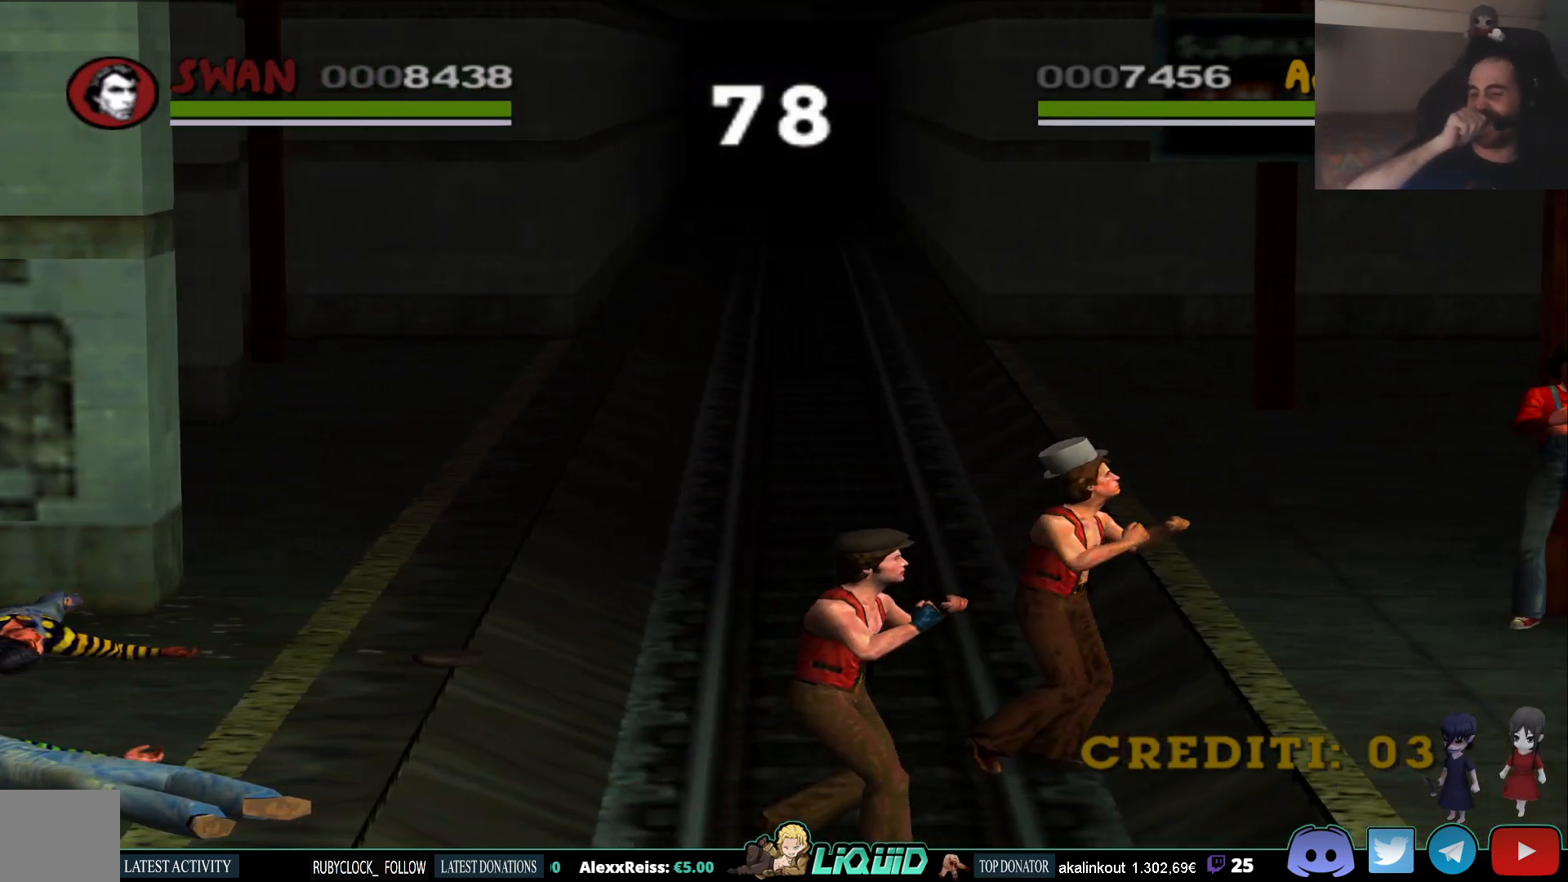
{"buttons": [], "left_stick": "right", "right_stick": "center", "events": []}
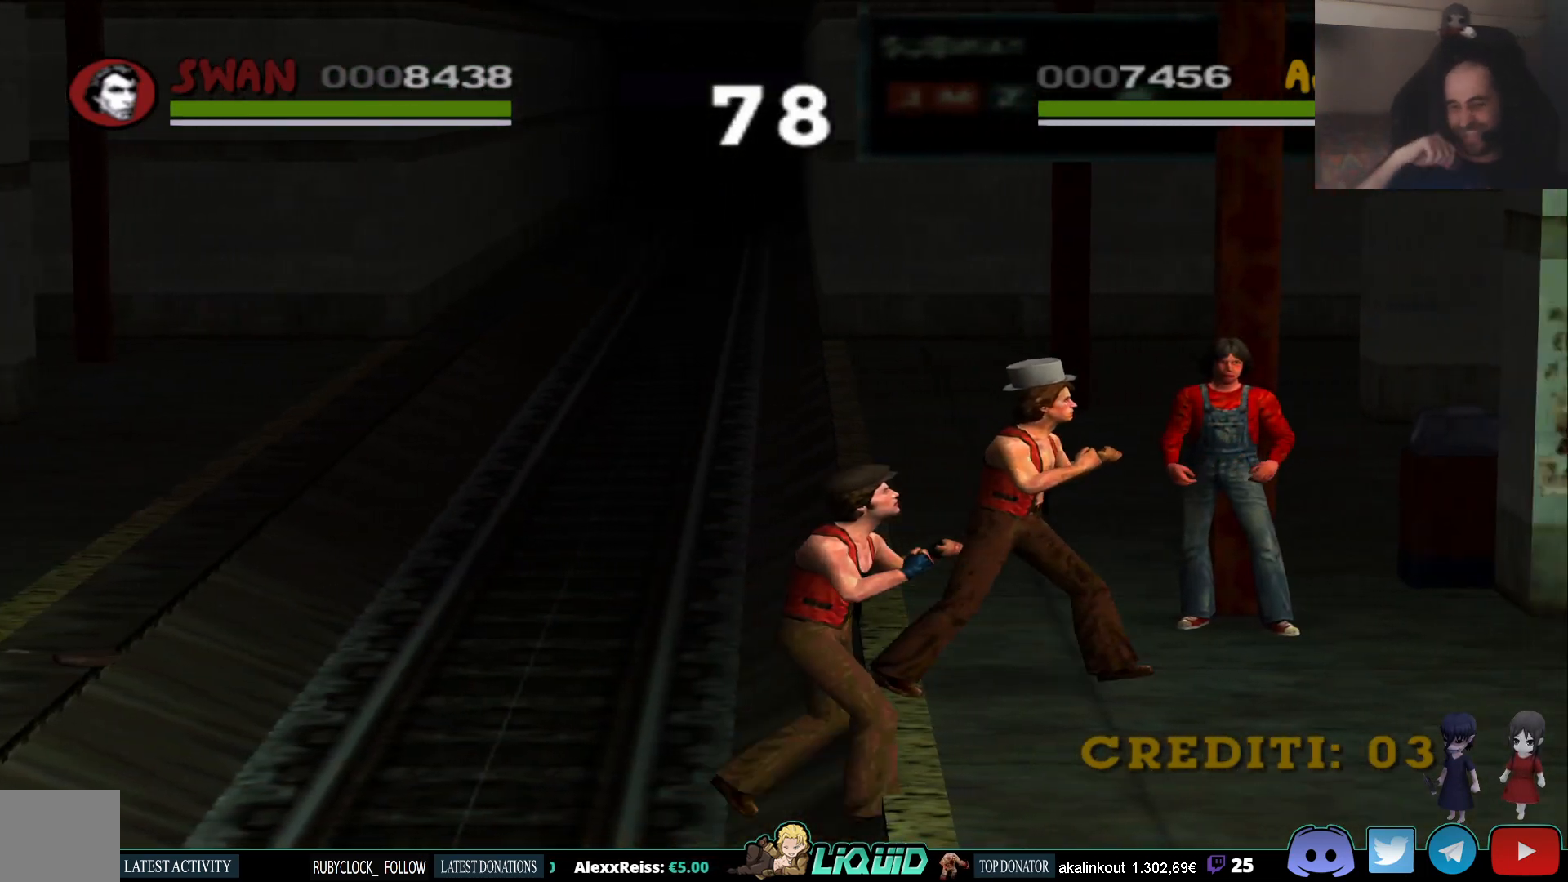
{"buttons": [], "left_stick": "up", "right_stick": "center", "events": [[117, "left_stick", "up-right"], [217, "left_stick", "up"], [317, "SQUARE", "down"], [450, "SQUARE", "up"]]}
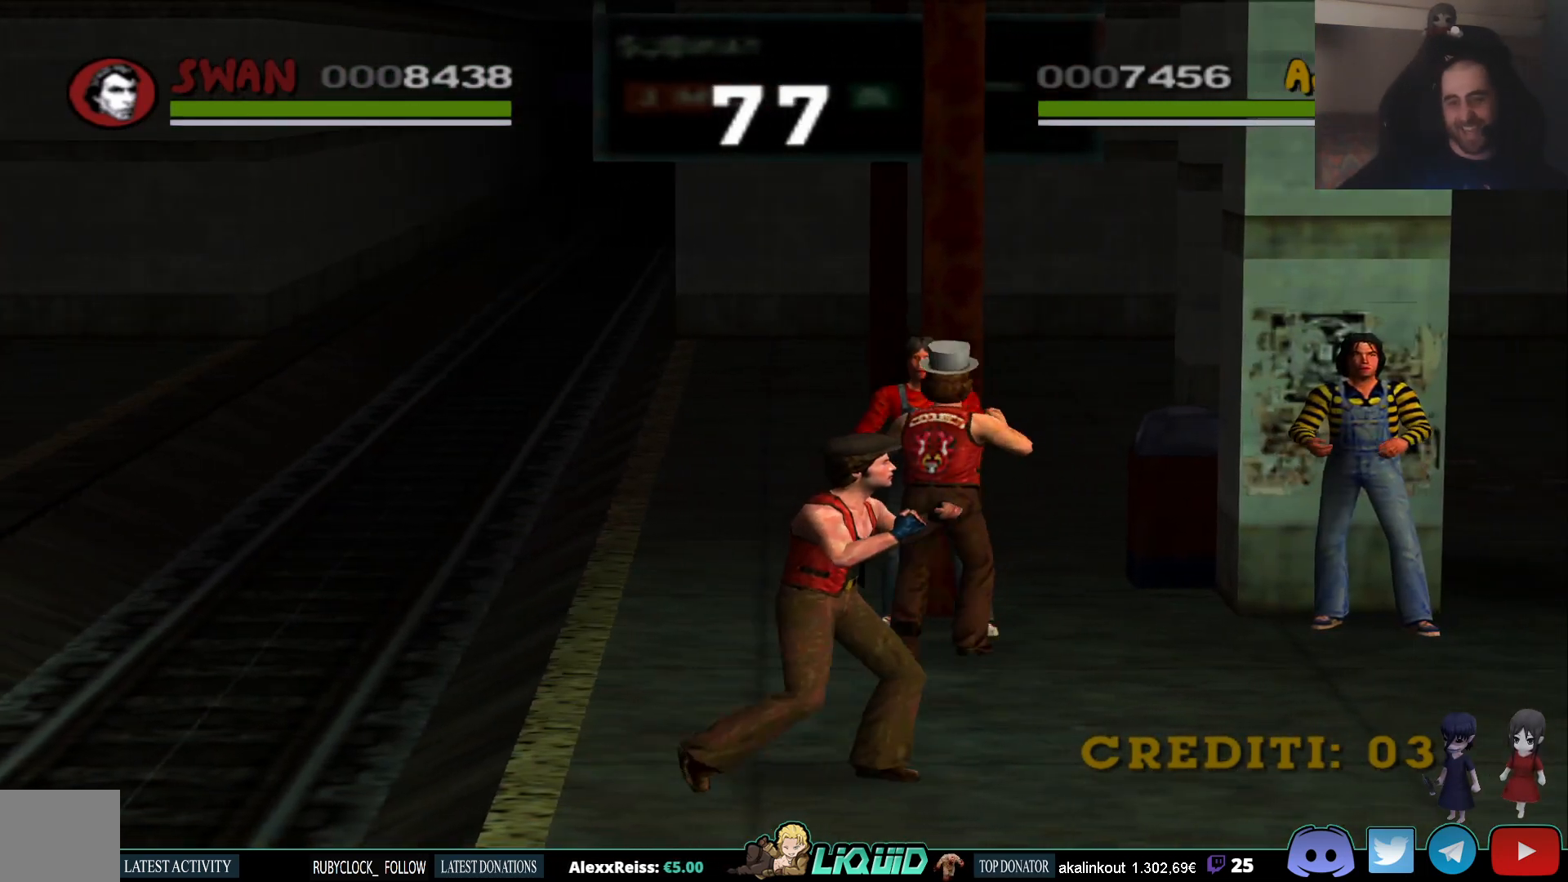
{"buttons": ["SQUARE"], "left_stick": "up", "right_stick": "center", "events": [[67, "SQUARE", "down"], [167, "SQUARE", "up"], [250, "SQUARE", "down"], [383, "SQUARE", "up"], [450, "SQUARE", "down"]]}
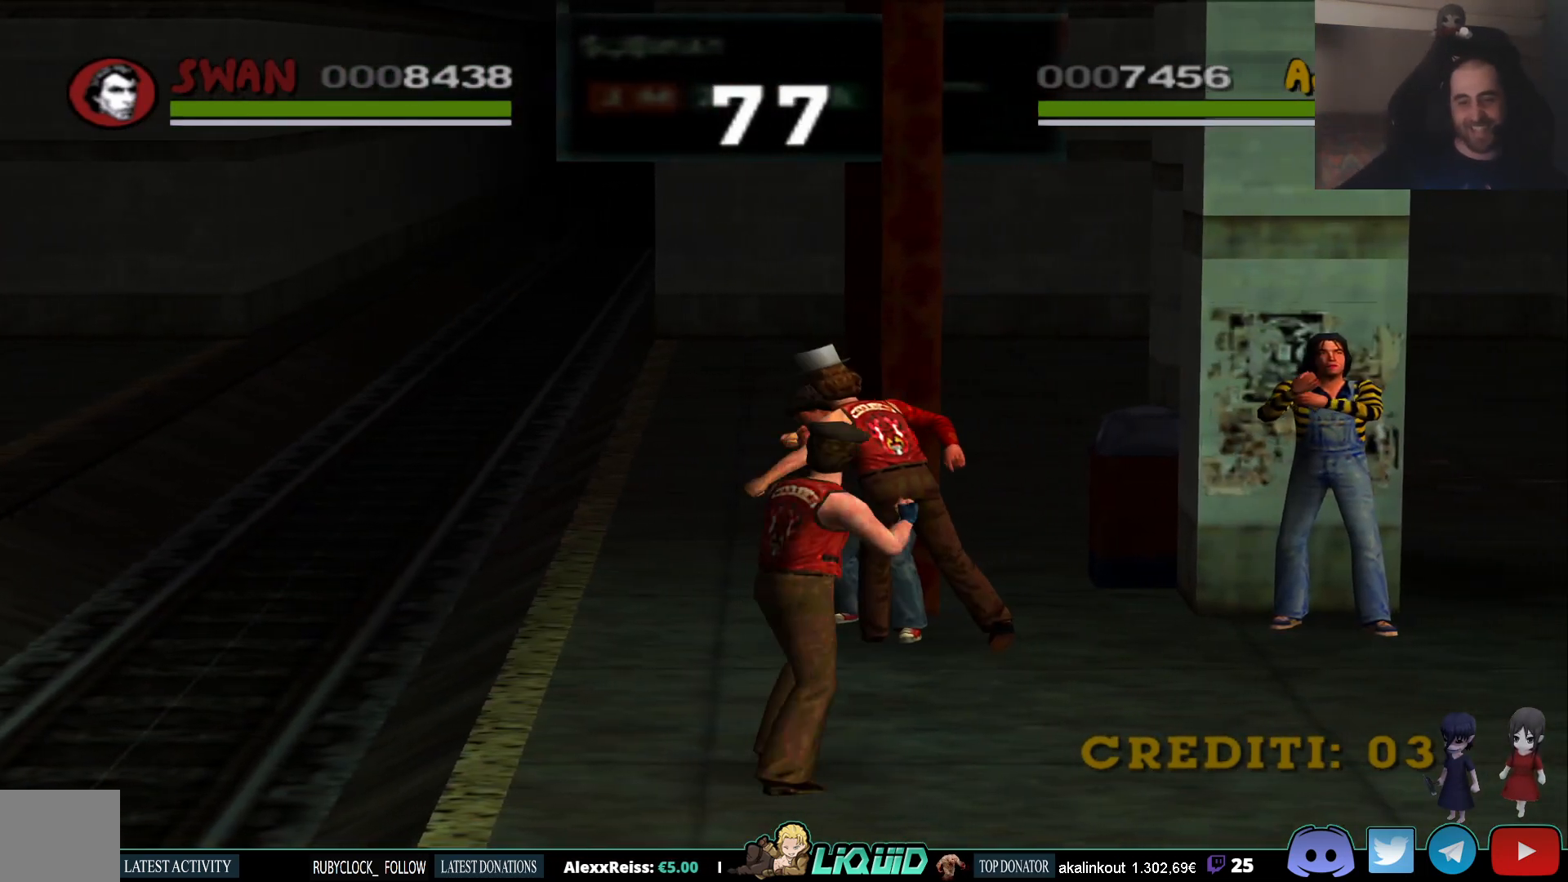
{"buttons": [], "left_stick": "up-right", "right_stick": "center", "events": [[83, "SQUARE", "up"], [150, "SQUARE", "down"], [150, "left_stick", "up-right"], [267, "SQUARE", "up"], [350, "SQUARE", "down"], [500, "SQUARE", "up"]]}
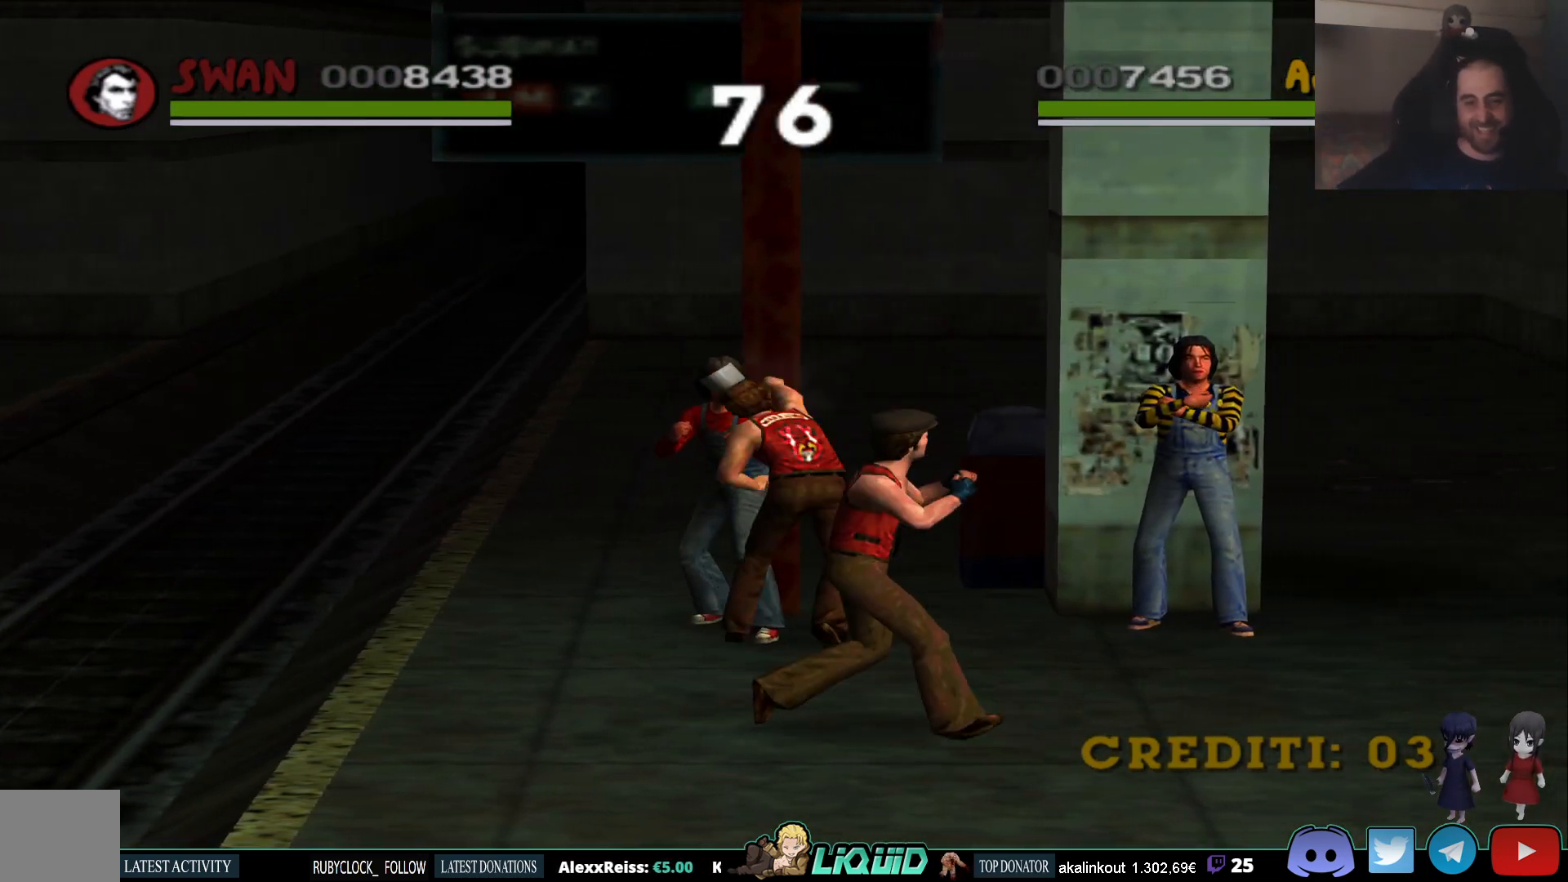
{"buttons": [], "left_stick": "right", "right_stick": "center", "events": [[33, "left_stick", "right"]]}
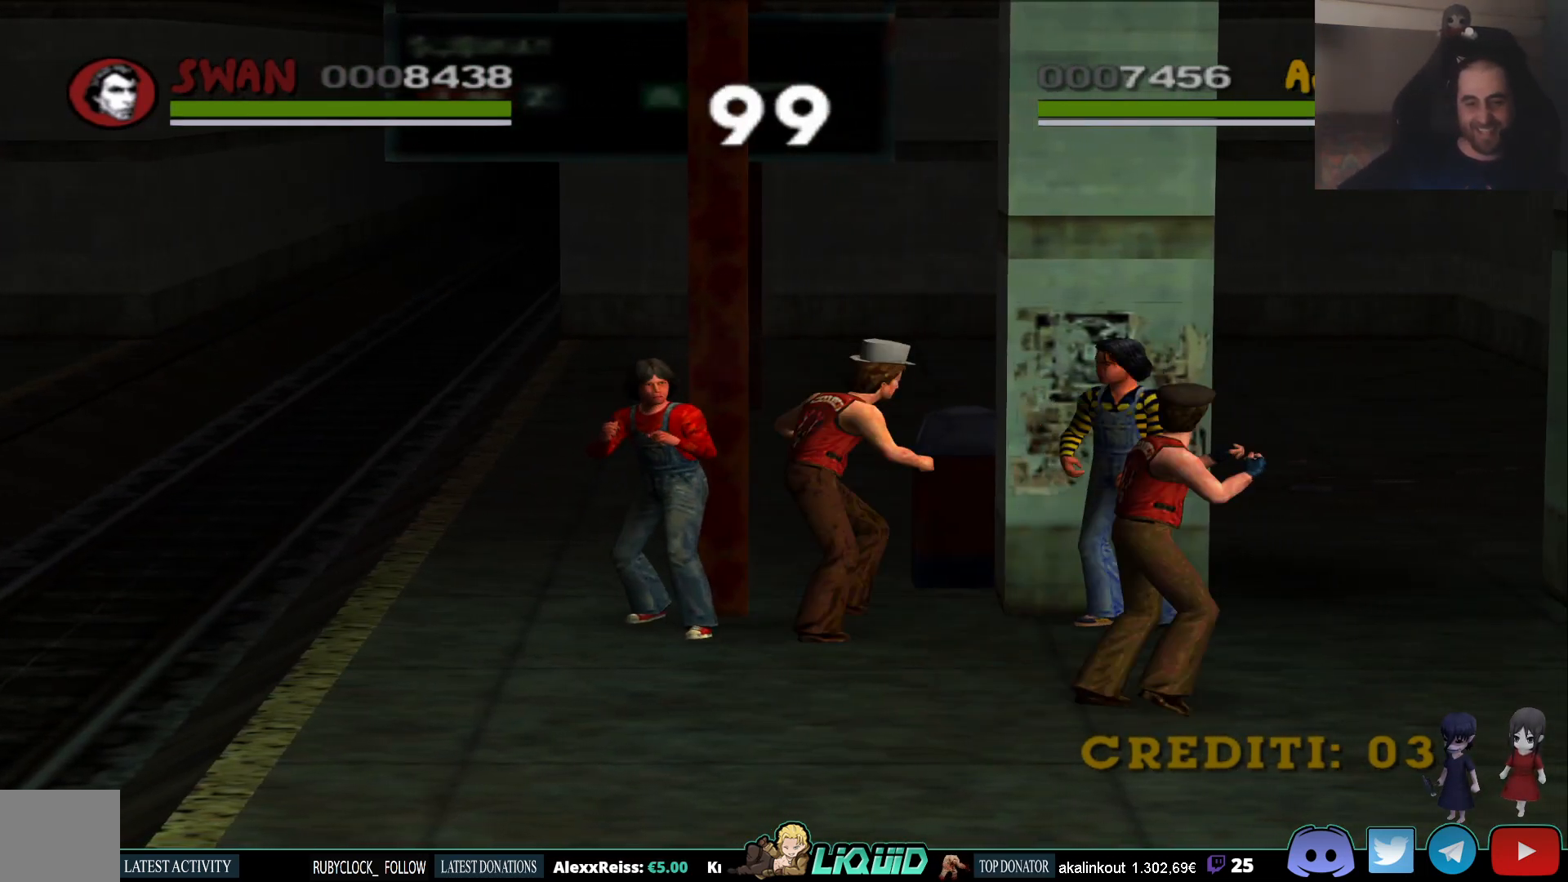
{"buttons": [], "left_stick": "left", "right_stick": "center", "events": [[233, "left_stick", "up"], [333, "left_stick", "left"]]}
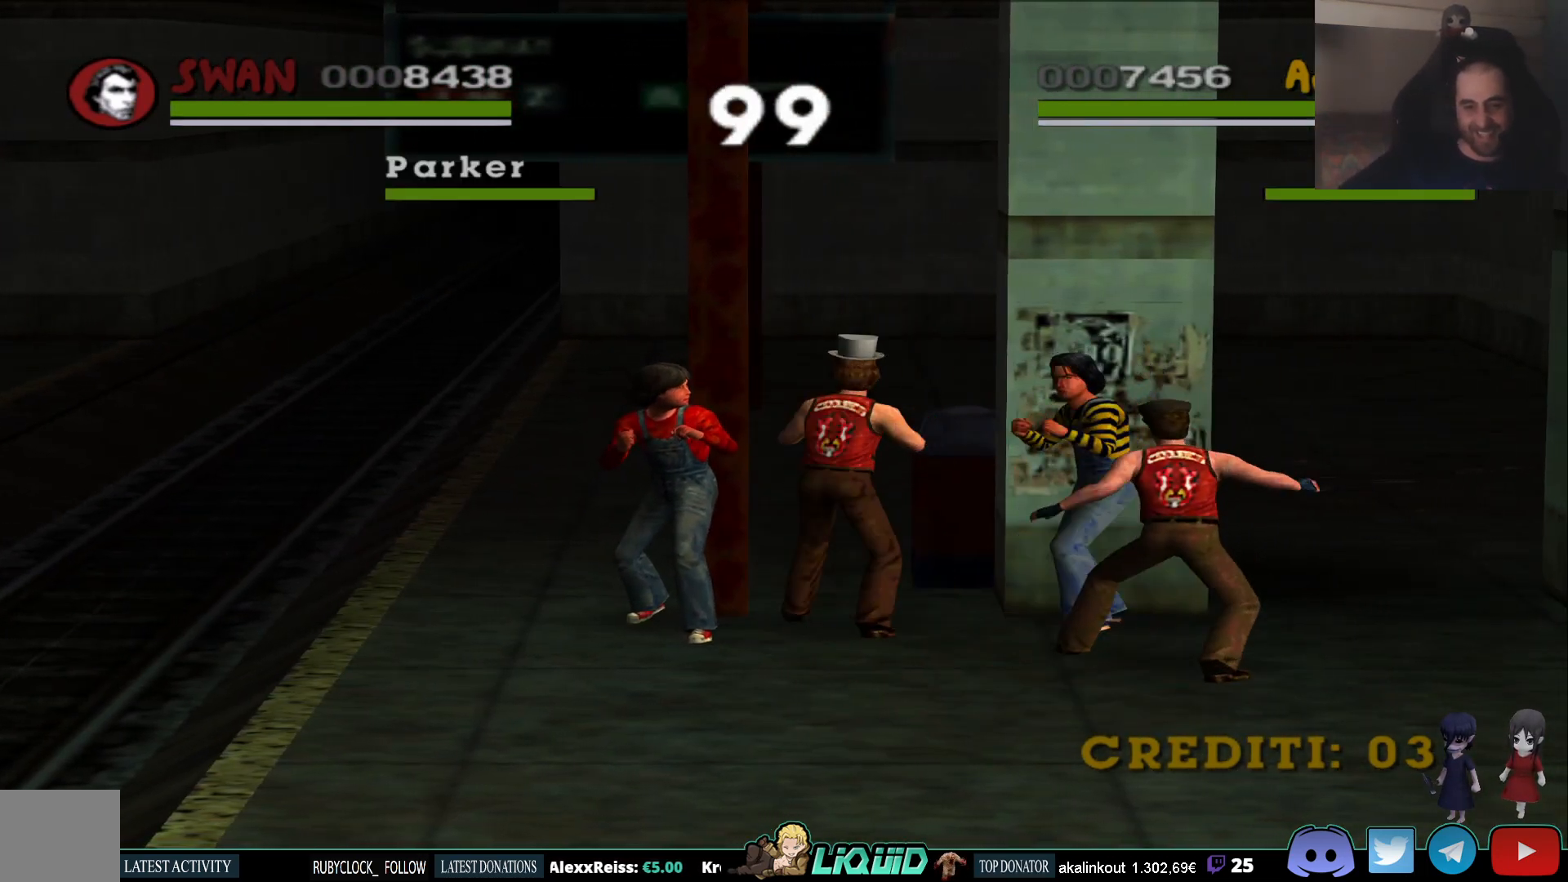
{"buttons": ["SQUARE"], "left_stick": "left", "right_stick": "center", "events": [[133, "SQUARE", "down"], [250, "SQUARE", "up"], [317, "SQUARE", "down"], [433, "SQUARE", "up"], [483, "SQUARE", "down"]]}
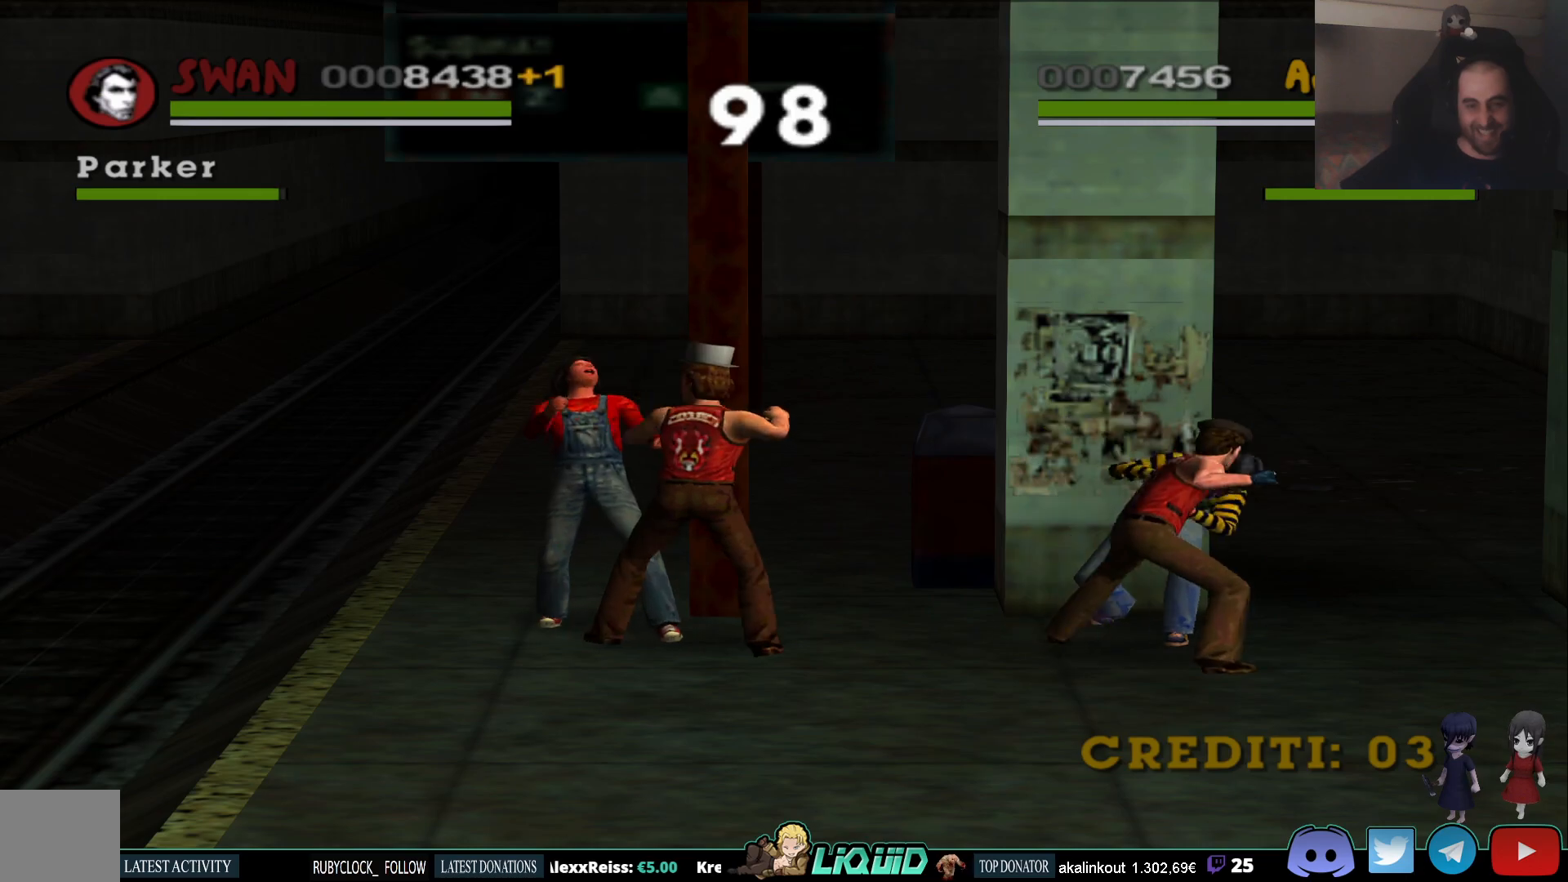
{"buttons": [], "left_stick": "center", "right_stick": "center", "events": [[33, "left_stick", "up"], [100, "SQUARE", "up"], [100, "left_stick", "center"], [183, "CROSS", "down"], [300, "CROSS", "up"], [367, "CROSS", "down"], [467, "CROSS", "up"]]}
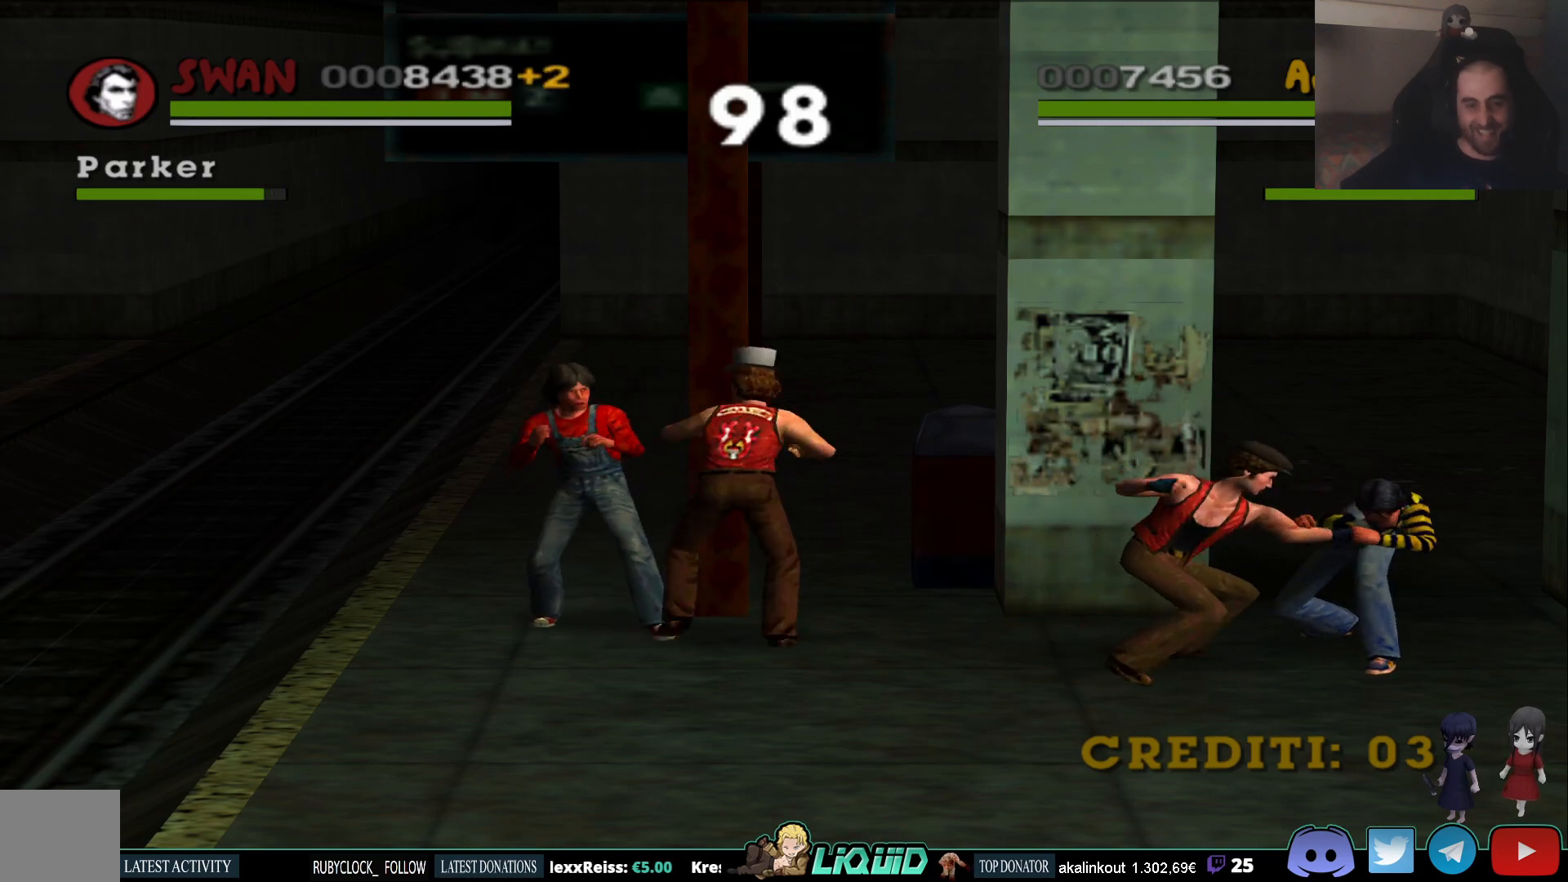
{"buttons": [], "left_stick": "center", "right_stick": "center", "events": [[33, "CROSS", "down"], [150, "CROSS", "up"], [200, "CROSS", "down"], [333, "CROSS", "up"], [400, "CROSS", "down"], [500, "CROSS", "up"]]}
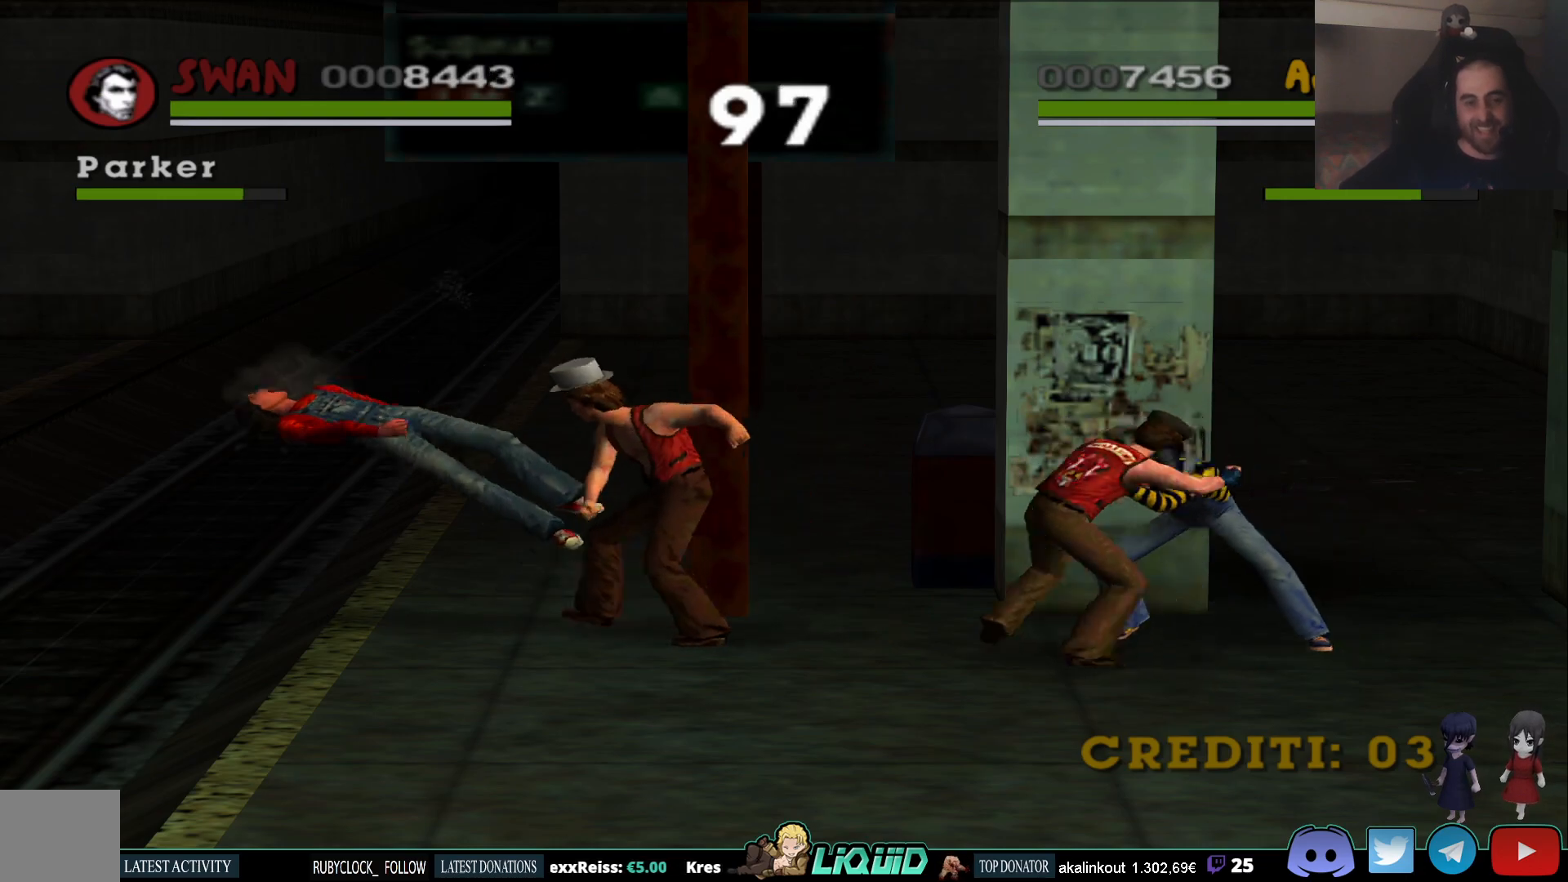
{"buttons": [], "left_stick": "down-right", "right_stick": "center", "events": [[233, "left_stick", "right"], [417, "left_stick", "down-right"]]}
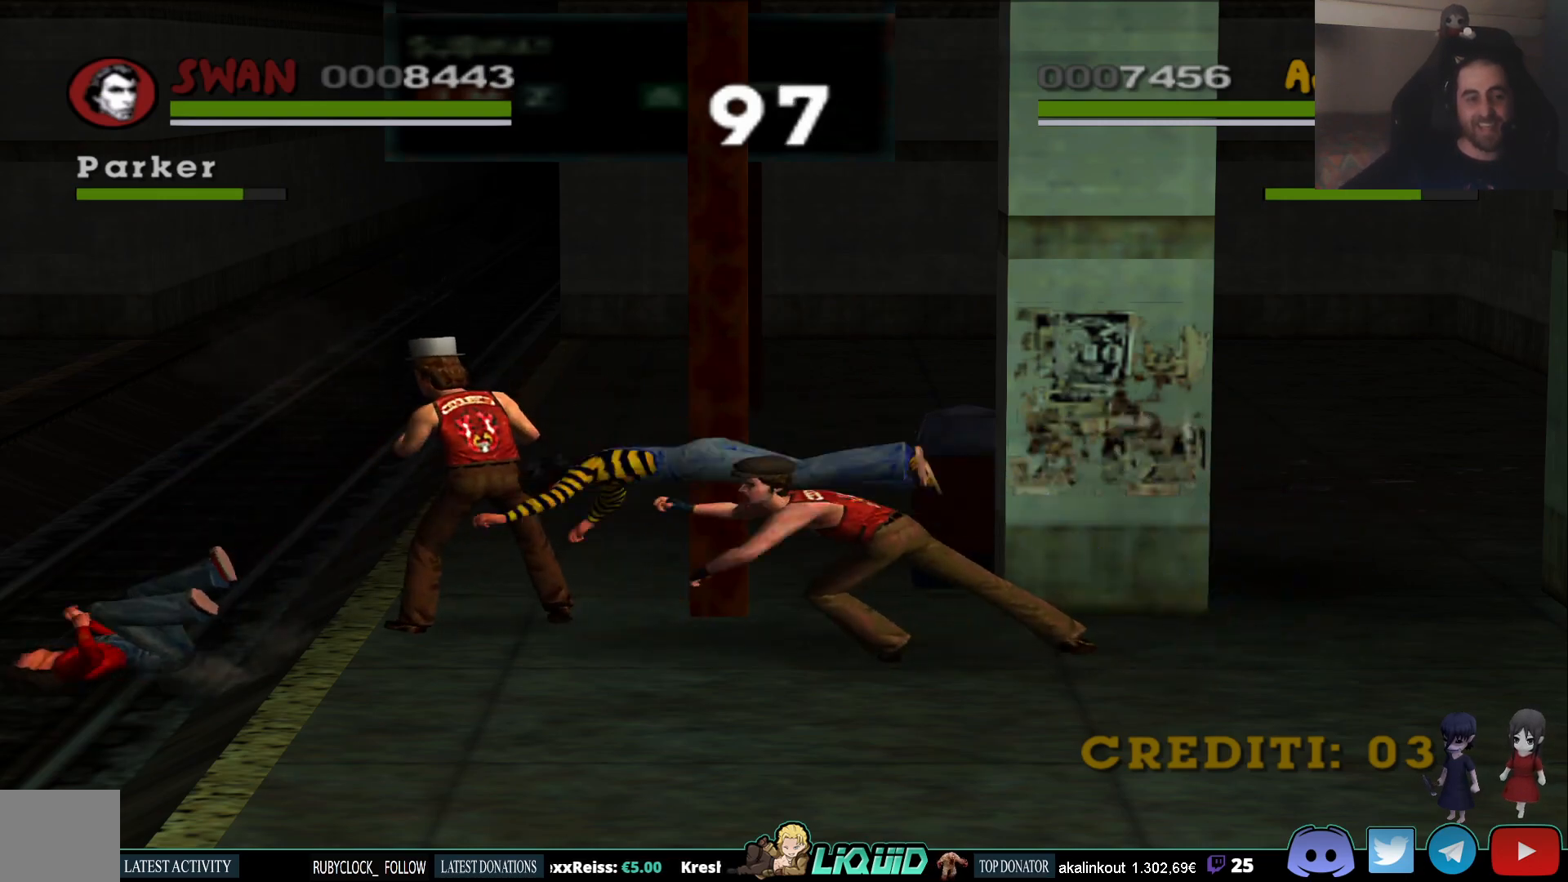
{"buttons": [], "left_stick": "down-right", "right_stick": "center", "events": []}
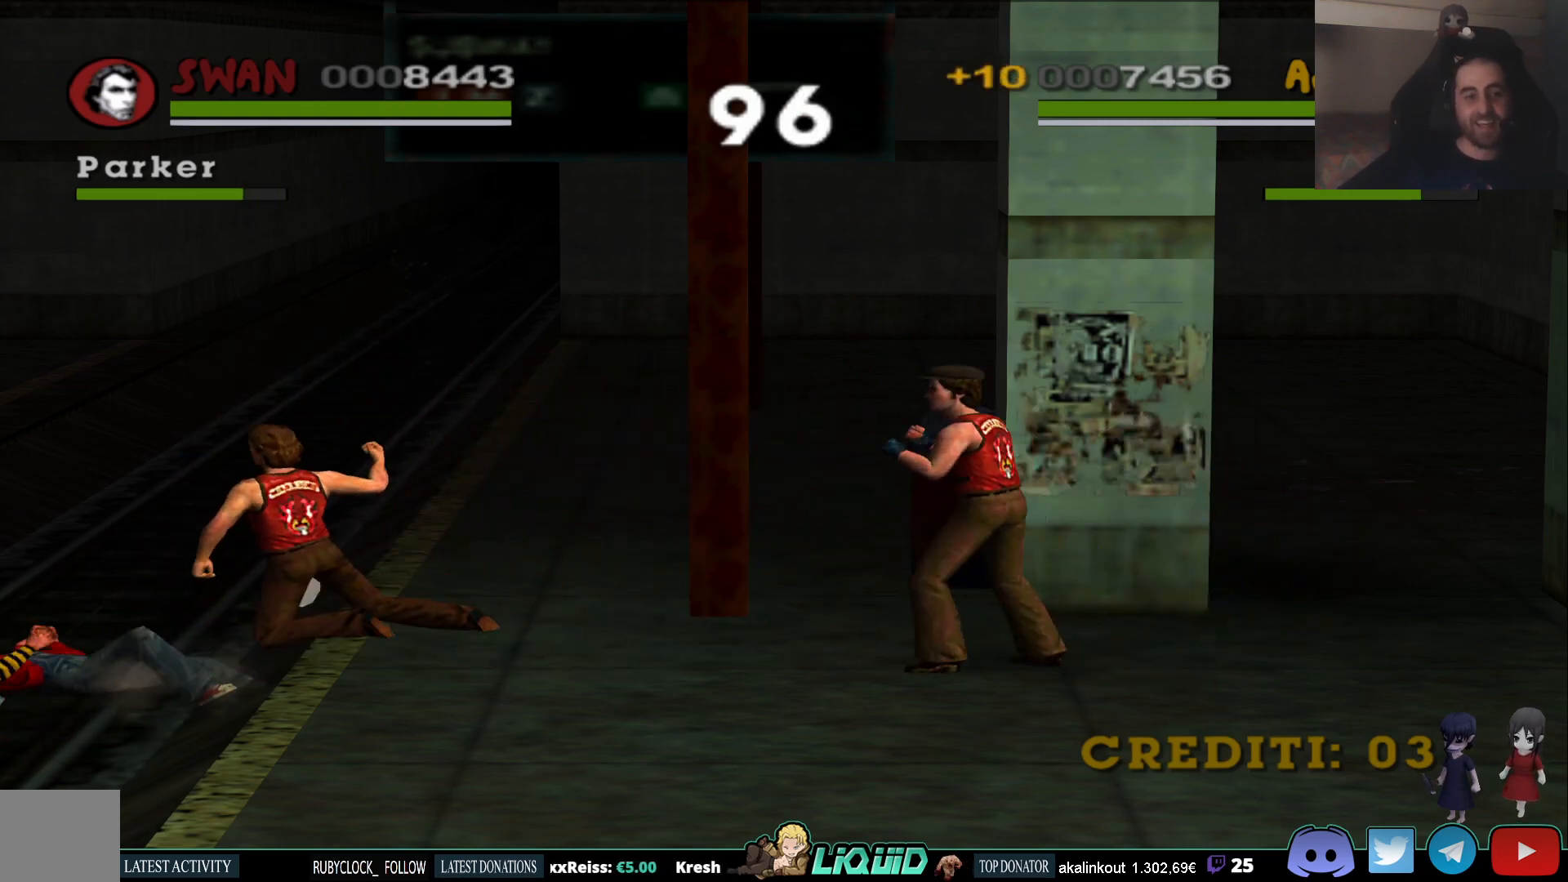
{"buttons": [], "left_stick": "center", "right_stick": "center", "events": [[400, "left_stick", "center"]]}
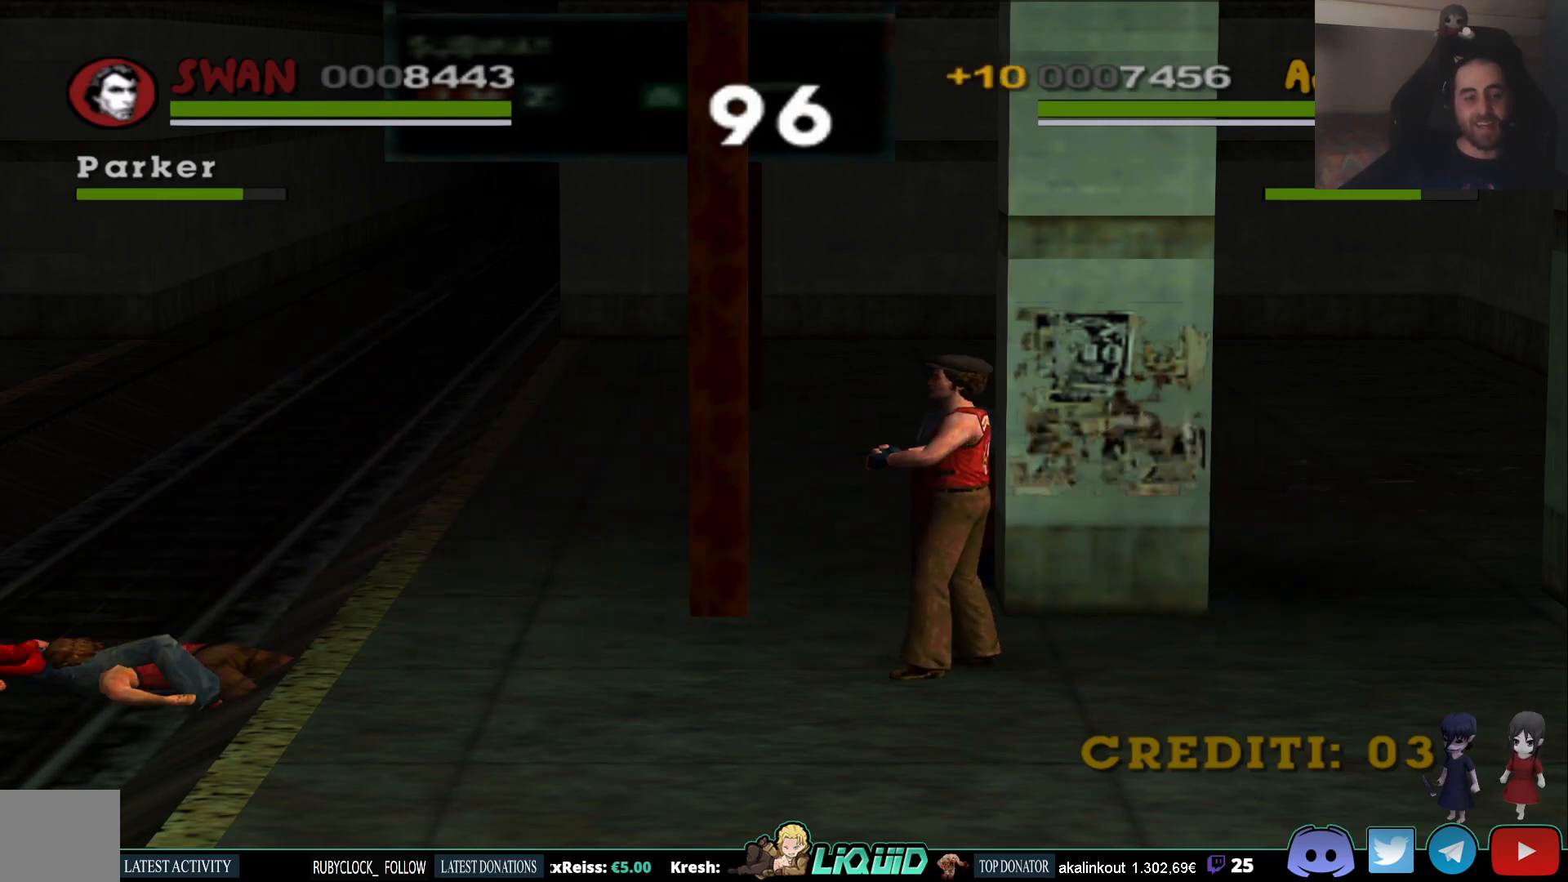
{"buttons": [], "left_stick": "down-right", "right_stick": "center", "events": [[17, "CROSS", "down"], [17, "left_stick", "right"], [167, "CROSS", "up"], [167, "left_stick", "center"], [217, "left_stick", "down"], [233, "CROSS", "down"], [317, "left_stick", "down-right"], [350, "CROSS", "up"], [417, "CROSS", "down"], [417, "left_stick", "center"], [500, "CROSS", "up"], [500, "left_stick", "down-right"]]}
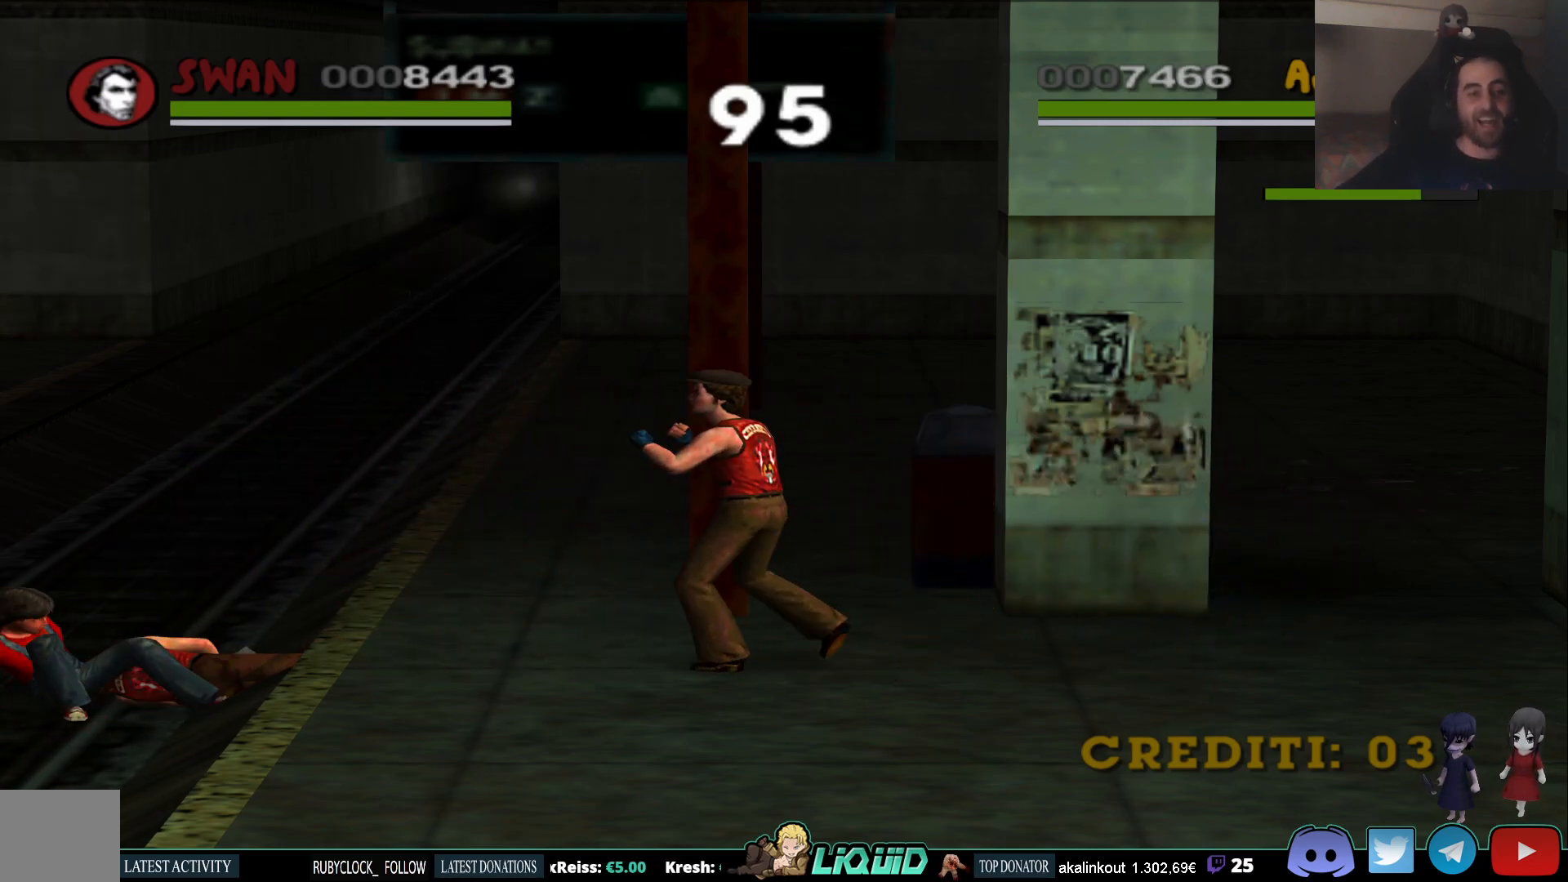
{"buttons": [], "left_stick": "down-right", "right_stick": "center", "events": [[133, "left_stick", "center"], [183, "left_stick", "right"], [317, "left_stick", "down-right"]]}
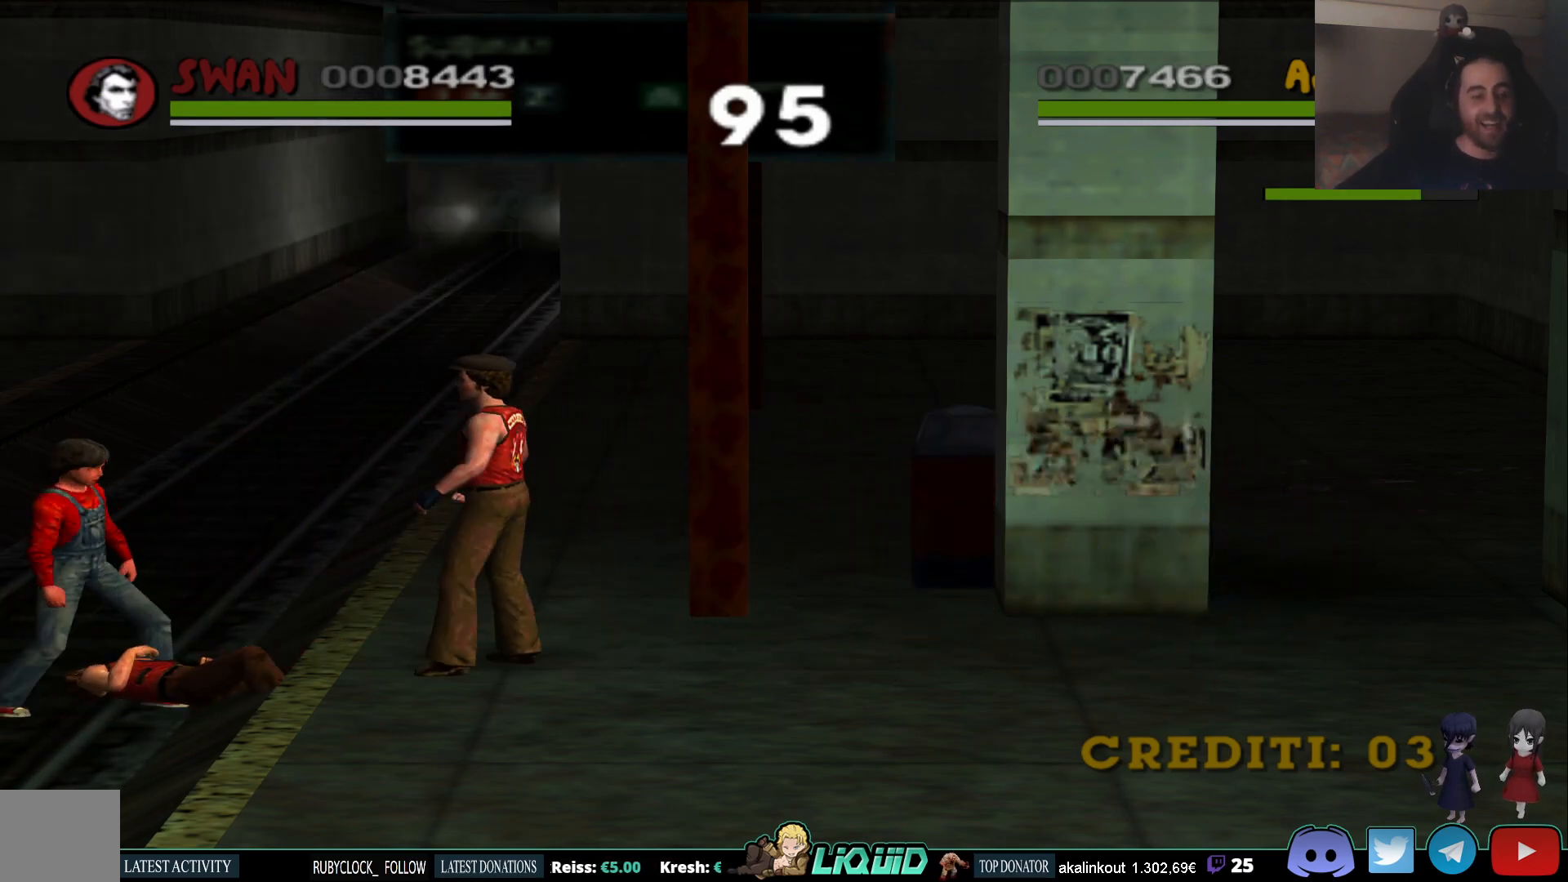
{"buttons": [], "left_stick": "right", "right_stick": "center", "events": [[233, "left_stick", "up-right"], [317, "left_stick", "down-right"], [350, "CROSS", "down"], [383, "left_stick", "right"], [450, "CROSS", "up"]]}
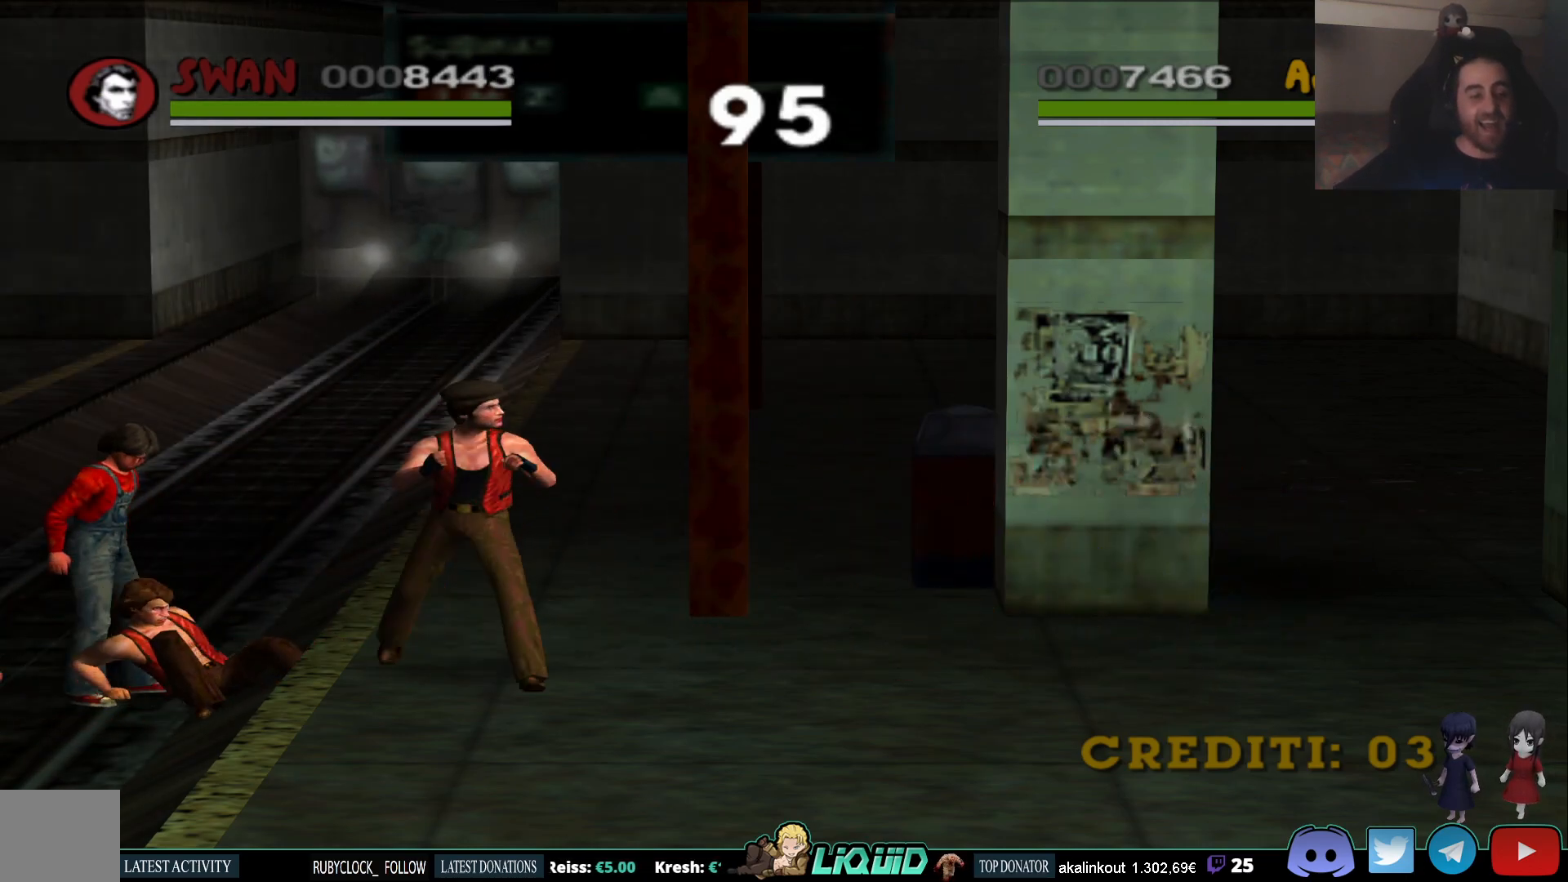
{"buttons": [], "left_stick": "right", "right_stick": "center", "events": []}
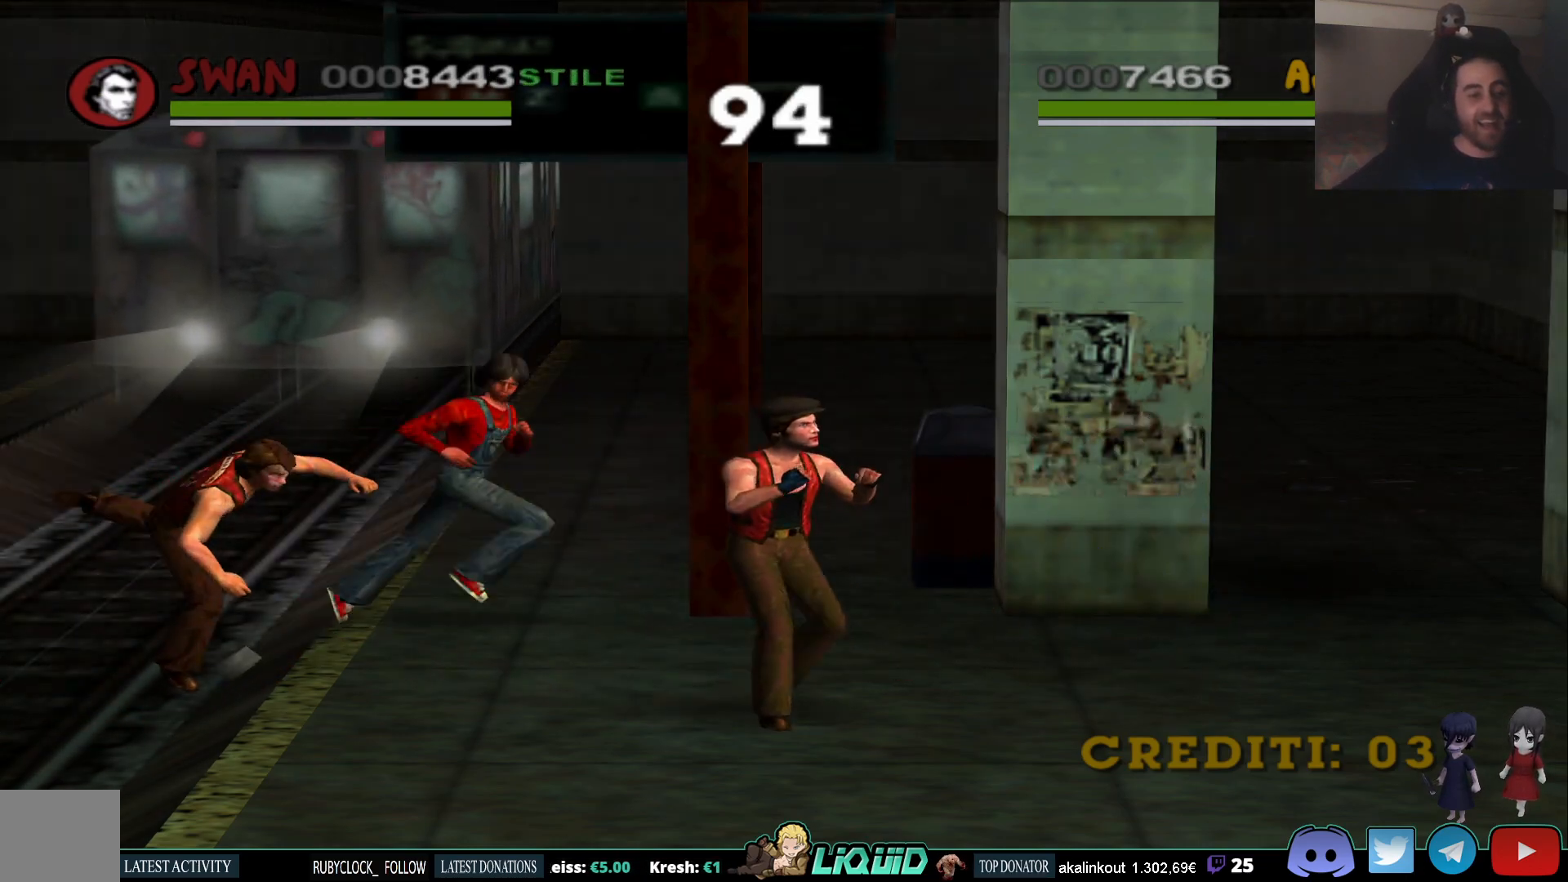
{"buttons": [], "left_stick": "down-right", "right_stick": "center", "events": [[133, "L2", "down"], [367, "left_stick", "down-right"], [450, "L2", "up"]]}
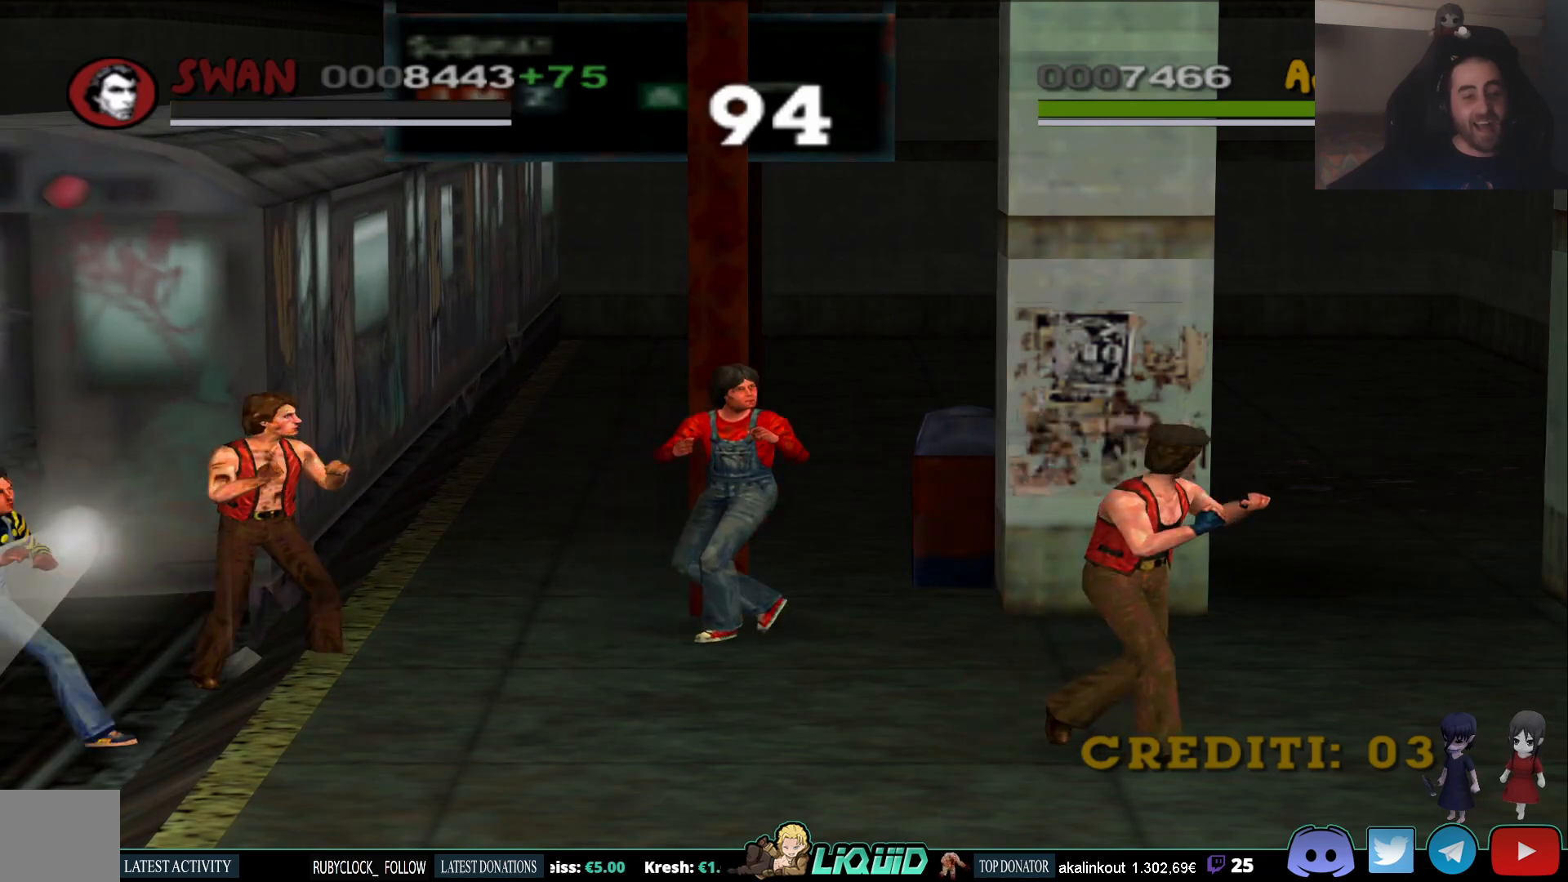
{"buttons": [], "left_stick": "down-right", "right_stick": "center", "events": []}
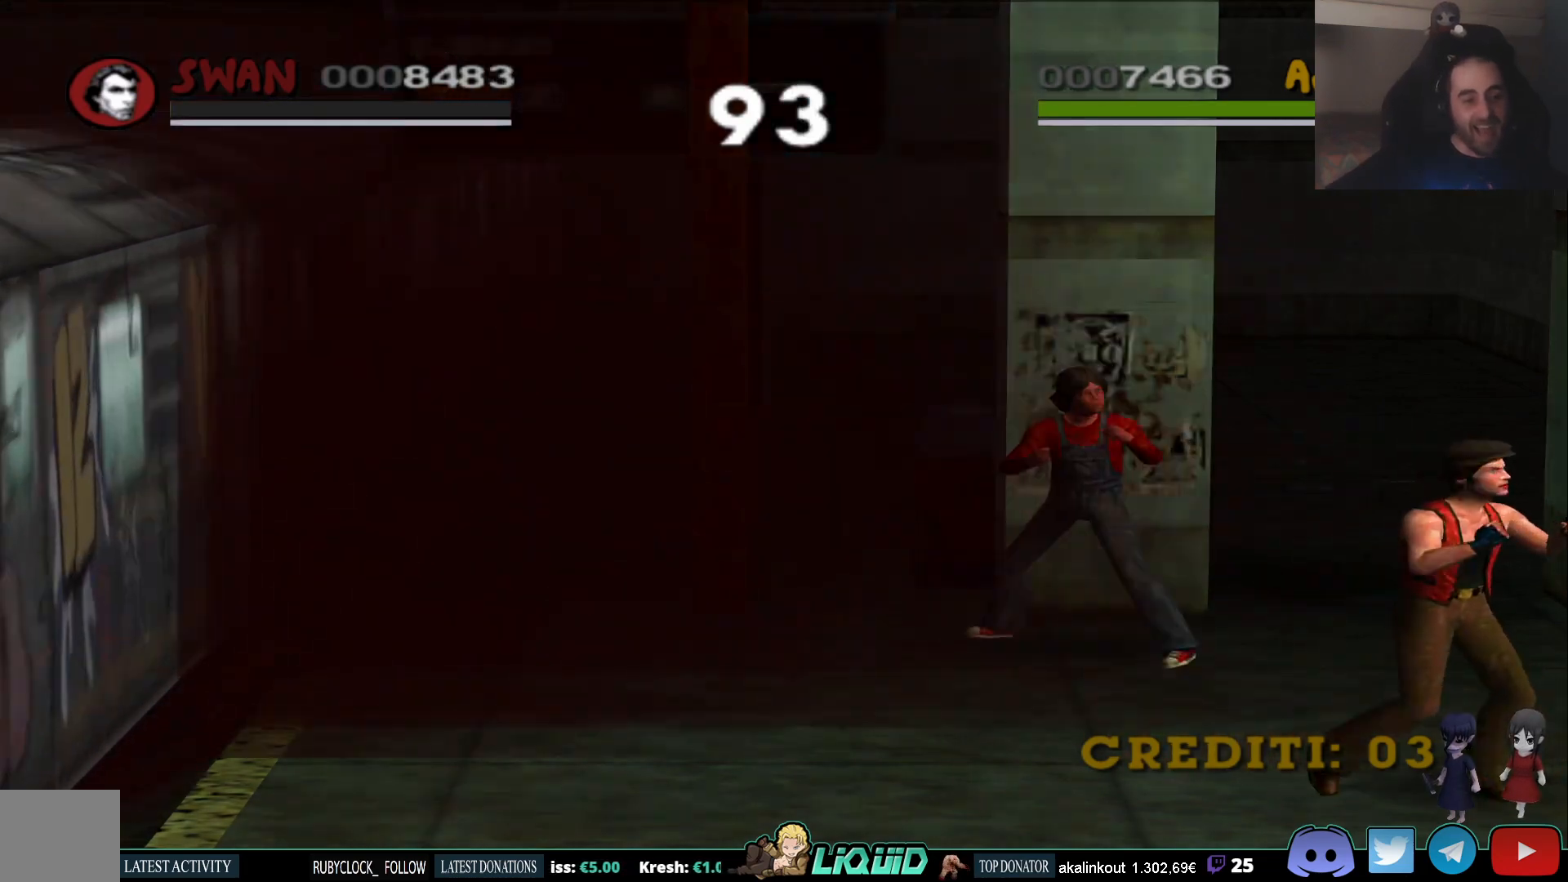
{"buttons": [], "left_stick": "down-right", "right_stick": "center", "events": []}
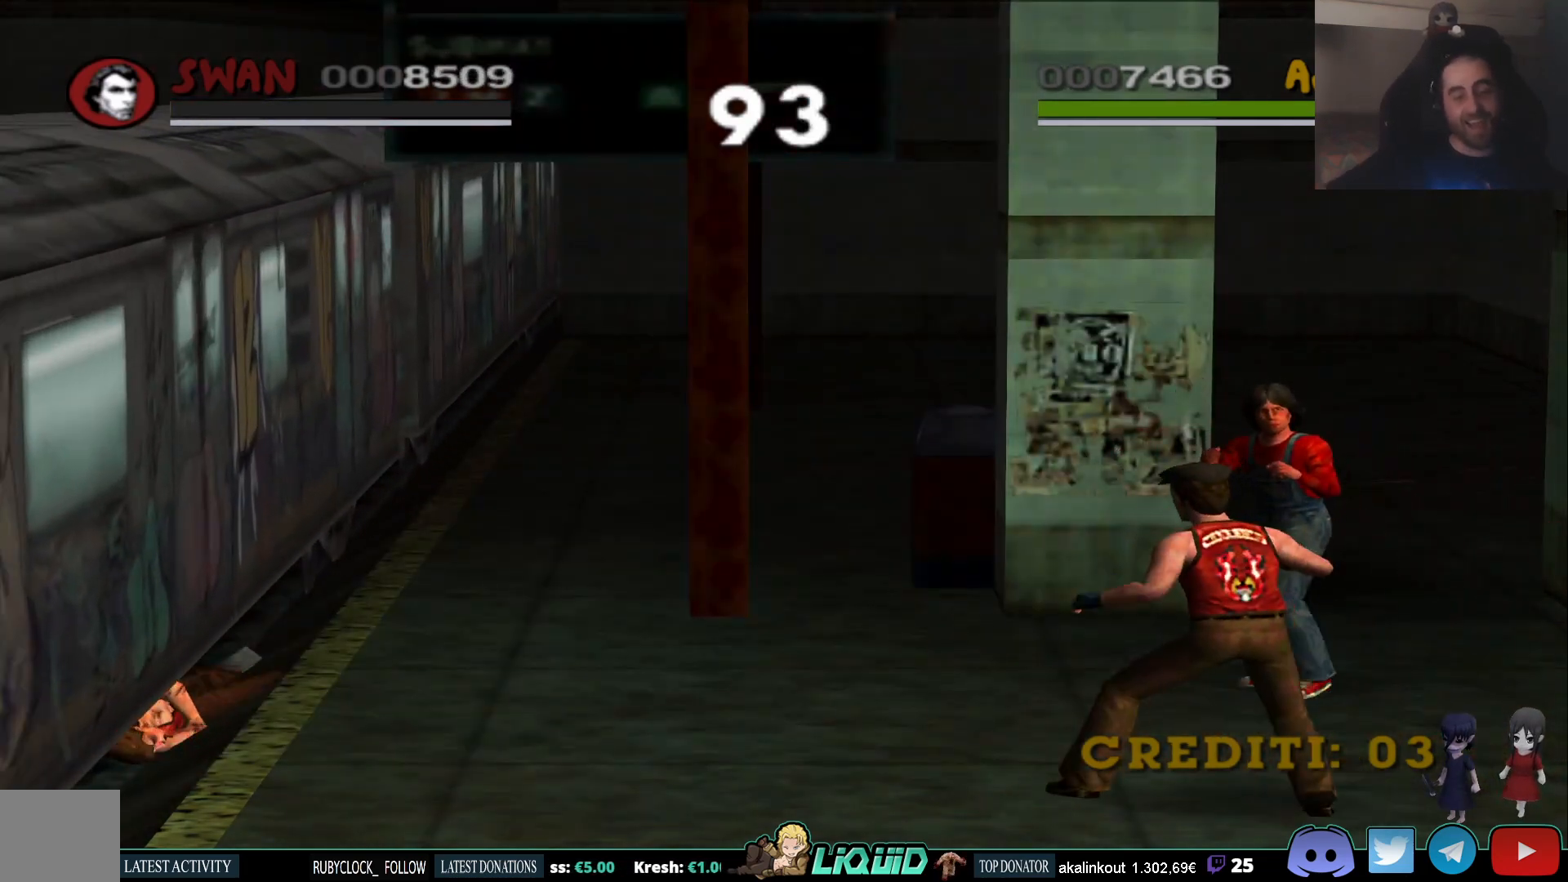
{"buttons": [], "left_stick": "down-right", "right_stick": "center", "events": []}
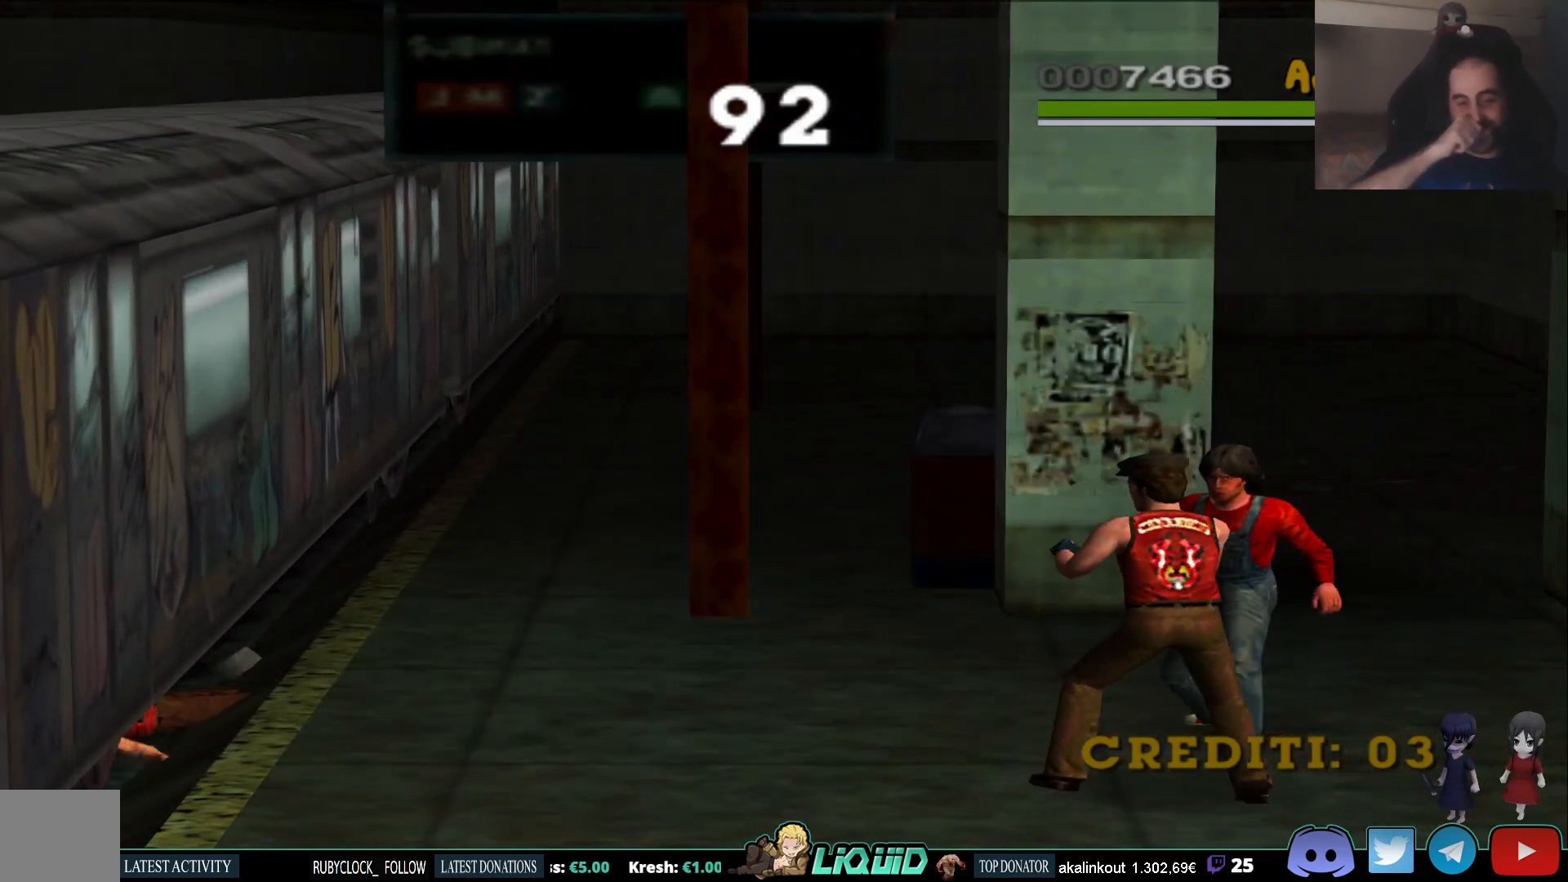
{"buttons": [], "left_stick": "down-right", "right_stick": "center", "events": []}
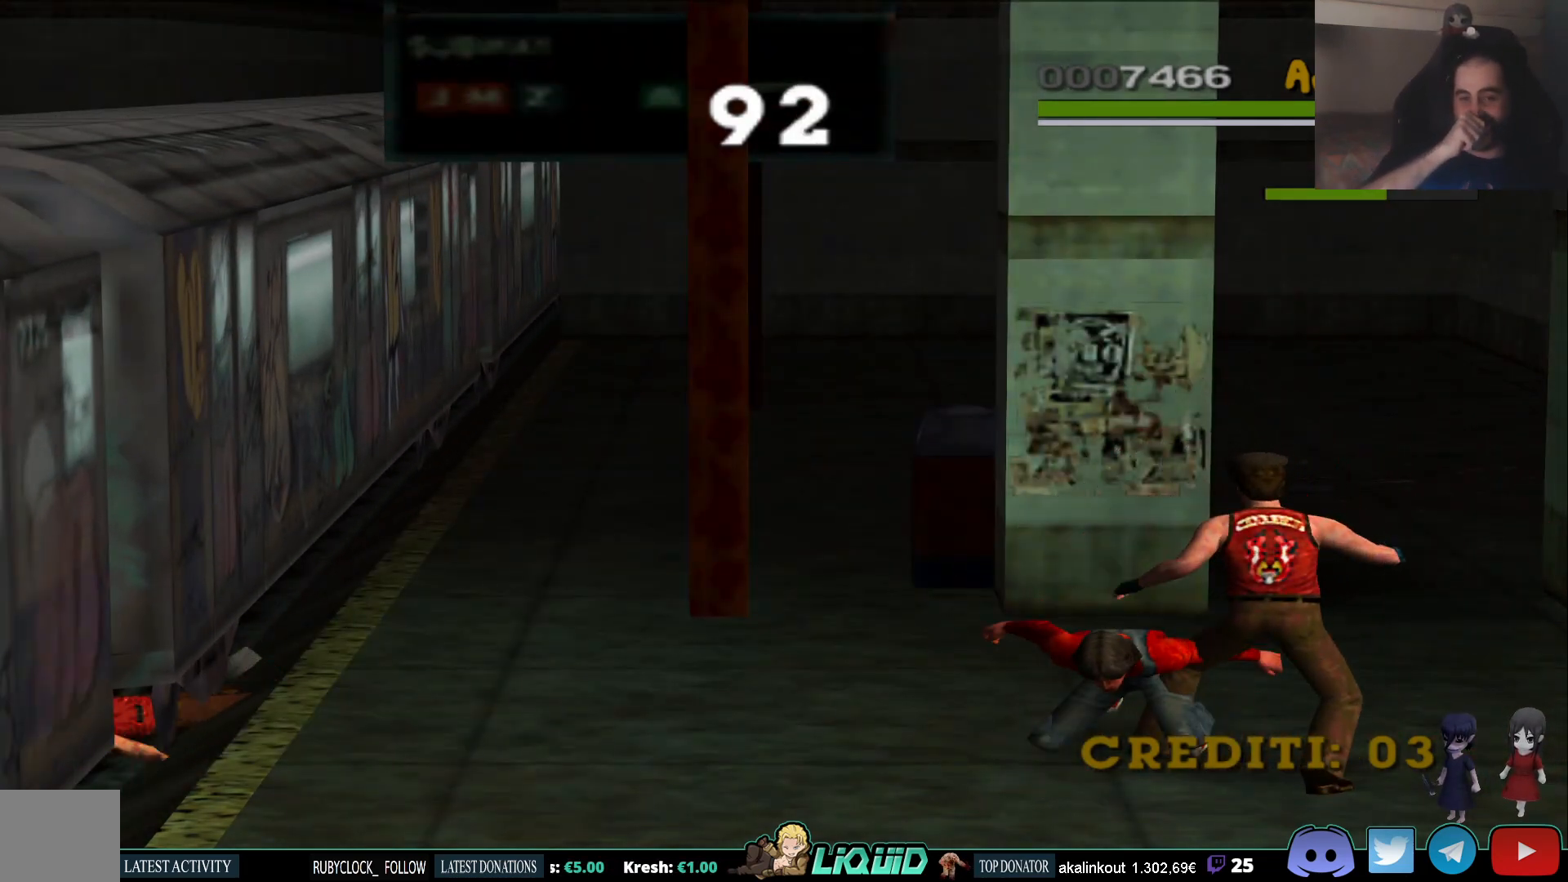
{"buttons": [], "left_stick": "down-right", "right_stick": "center", "events": []}
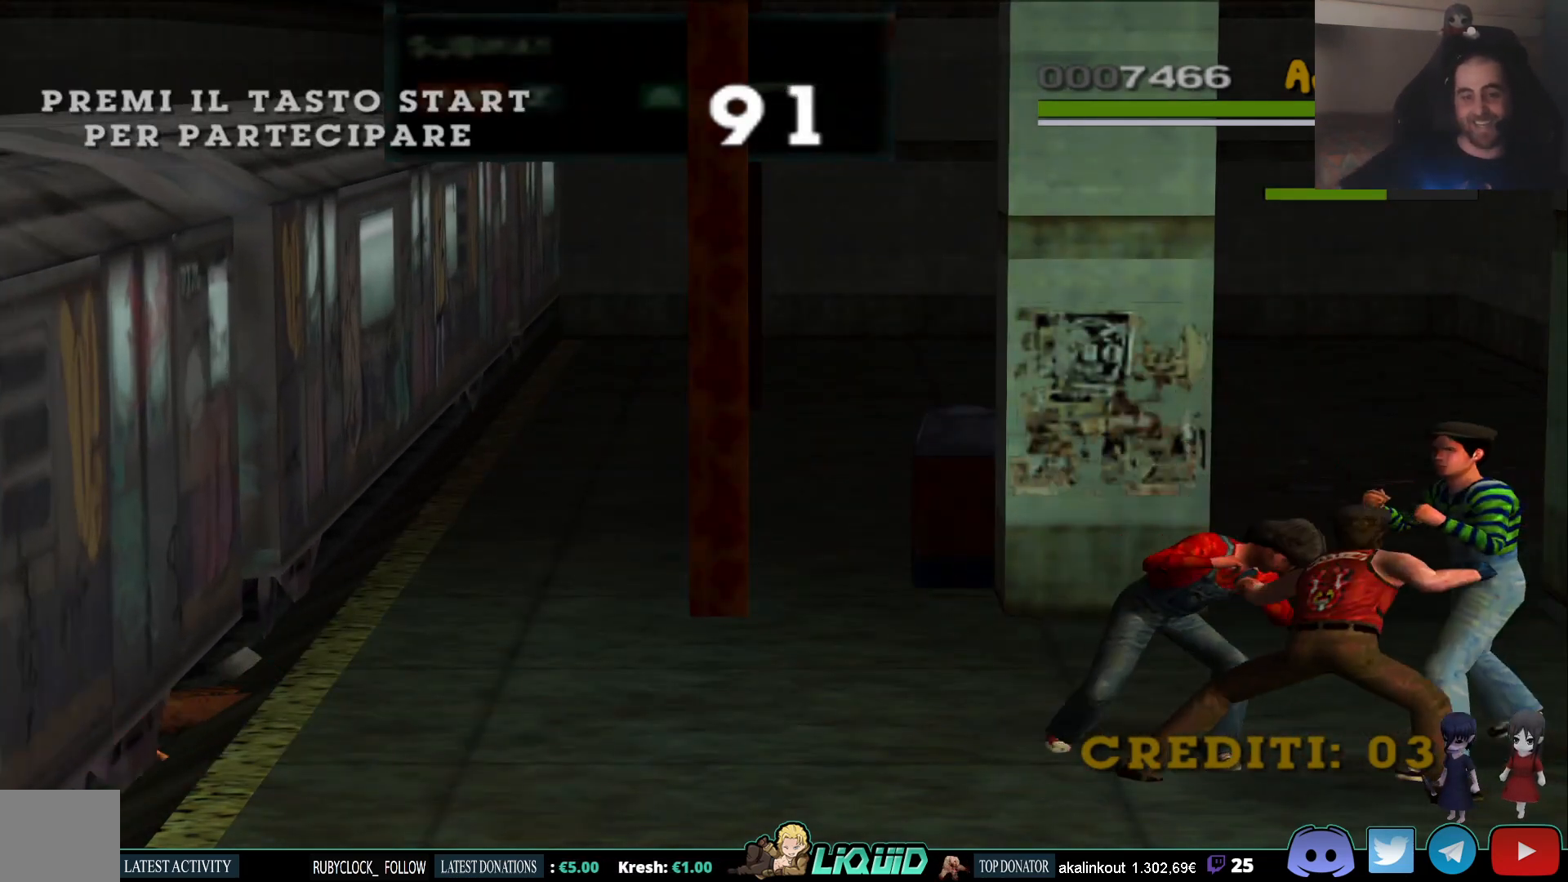
{"buttons": [], "left_stick": "down-right", "right_stick": "center", "events": []}